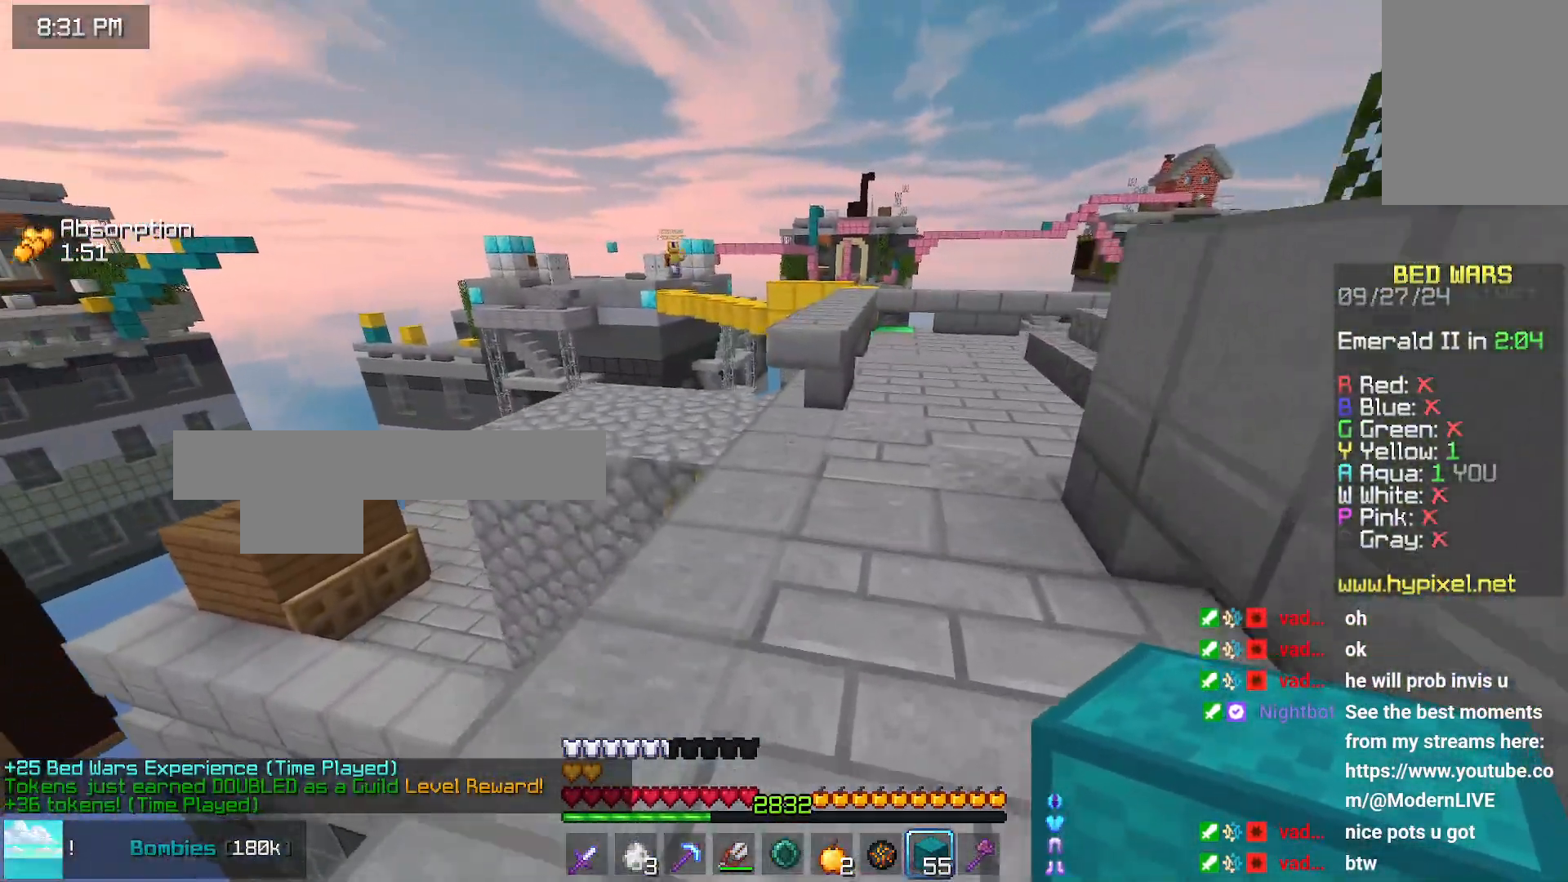
Gameplay with keyboard and mouse; each line is a JSON object with the keys and mouse buttons held at the frame after it. "events" lists presses ("down") and releases ("up") of "down", "left", "right", "space", "up", "mouse_left" and "mouse_right" between this image and that frame as [ms after this image, input, new state], when the widget could be followed in between. "mouse_left", "mouse_right" = the "left", "right" buttons of the "mouse" list. No other keys are recorded. Fast repeated clicks can show as one long hold. Mouse movement is not recorded.
{"keys": ["space", "up"], "mouse": [], "events": [[283, "right", "up"]]}
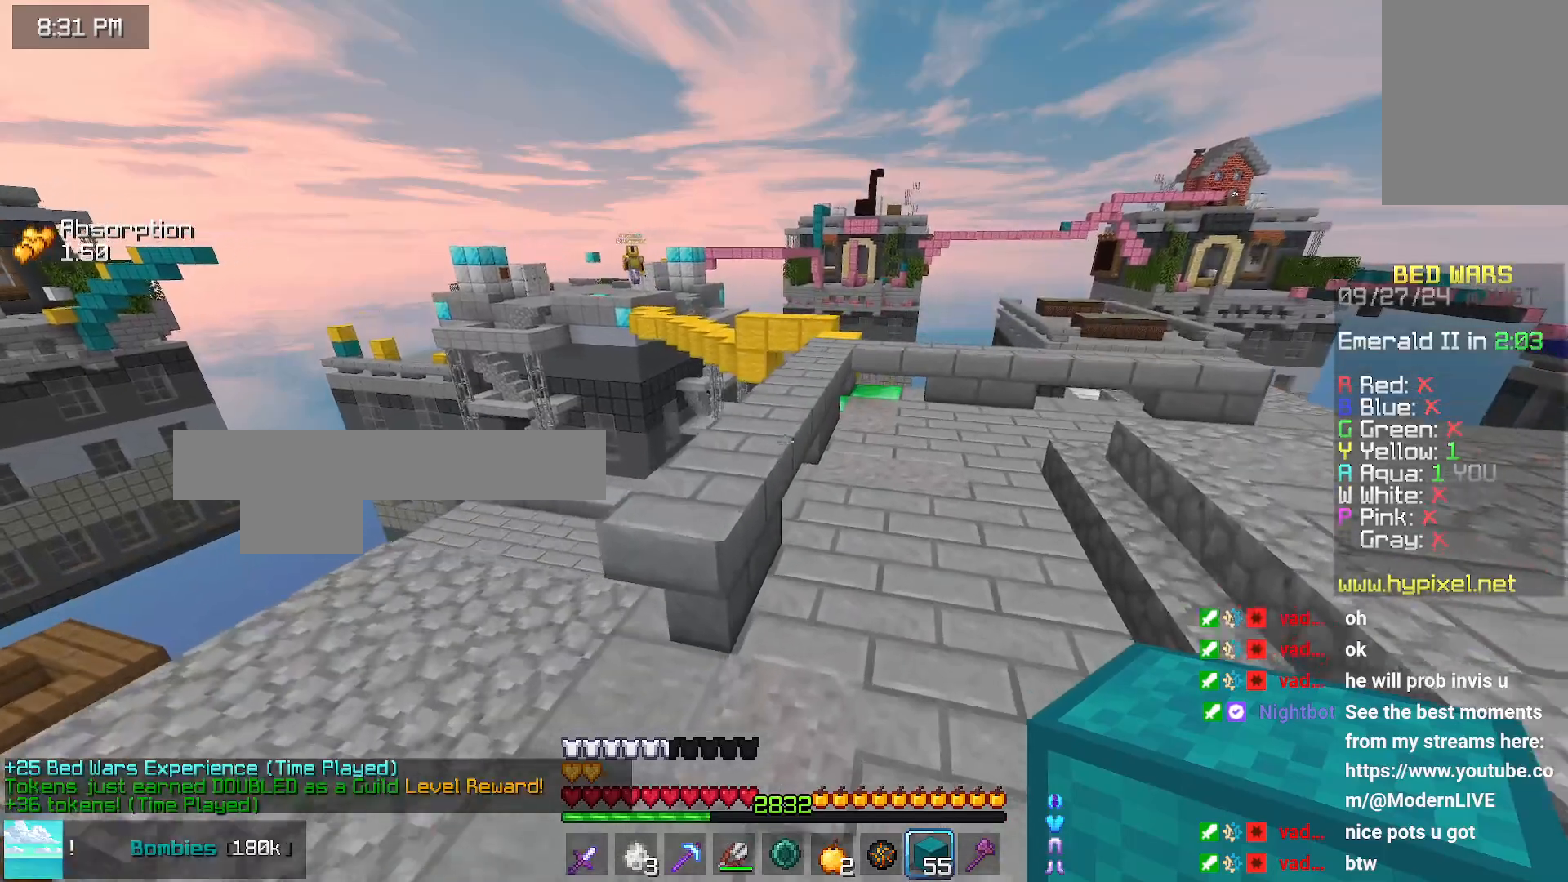
{"keys": ["space", "up"], "mouse": [], "events": [[100, "right", "down"], [300, "right", "up"]]}
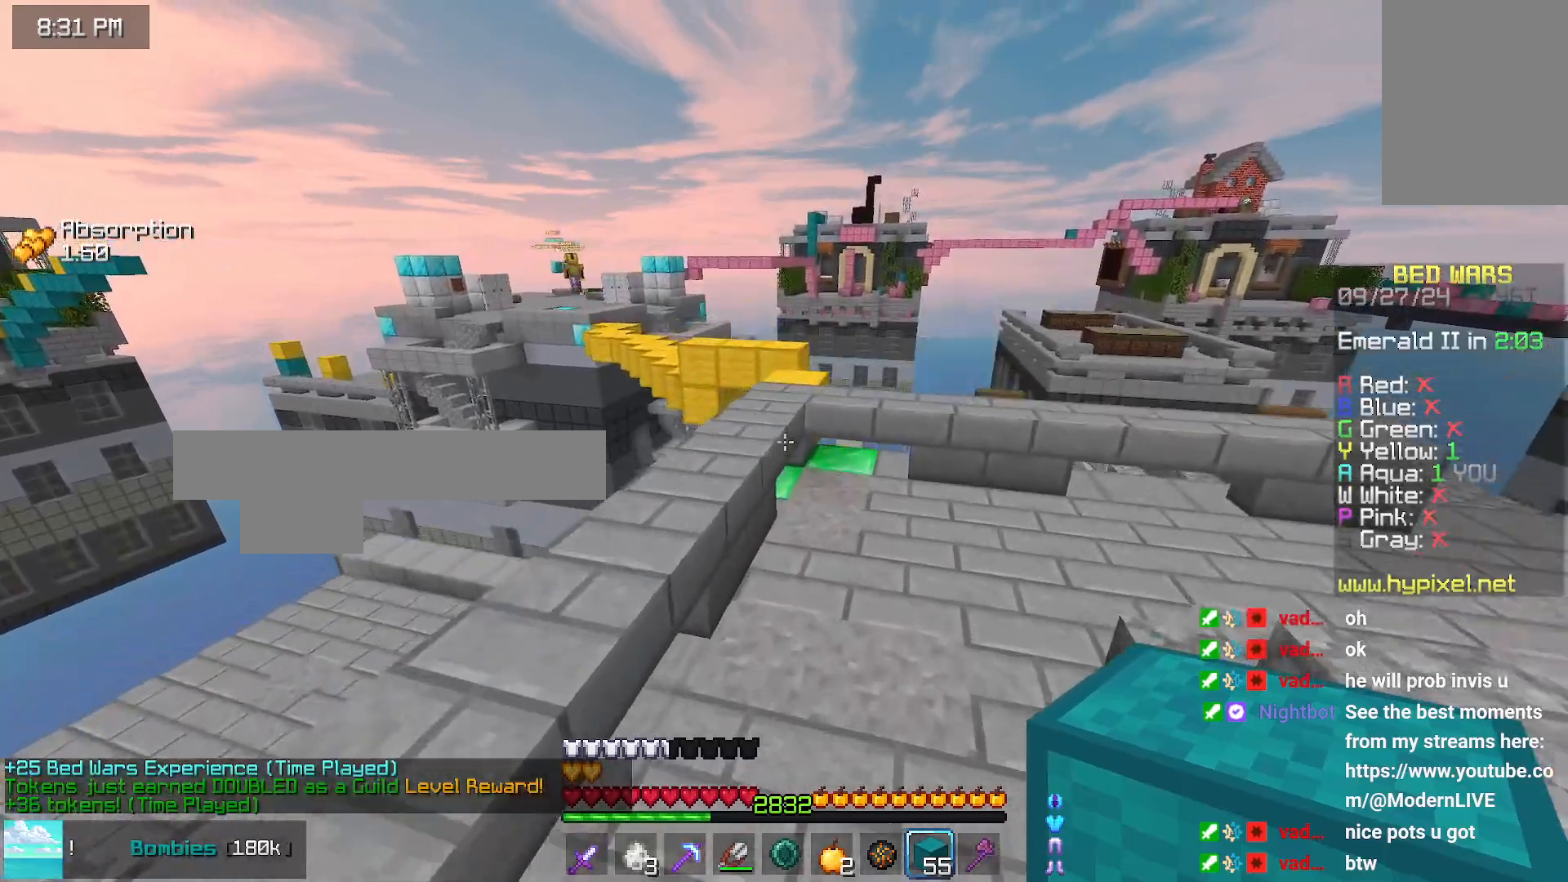
{"keys": ["left", "space", "up"], "mouse": [], "events": [[366, "left", "down"]]}
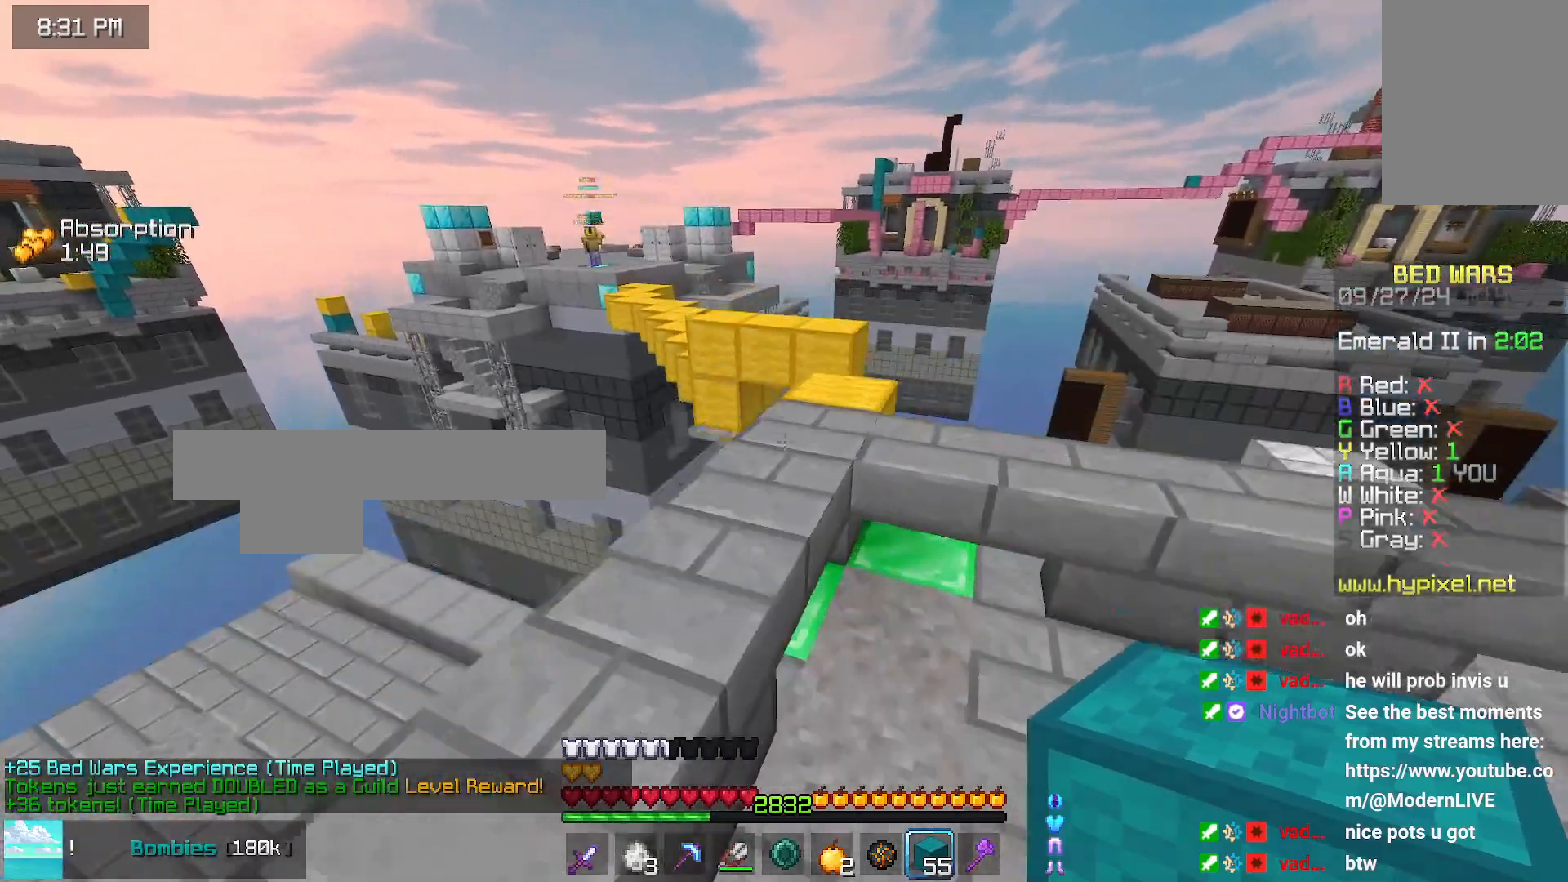
{"keys": ["right", "up"], "mouse": [], "events": [[16, "space", "up"], [133, "left", "up"], [183, "right", "down"]]}
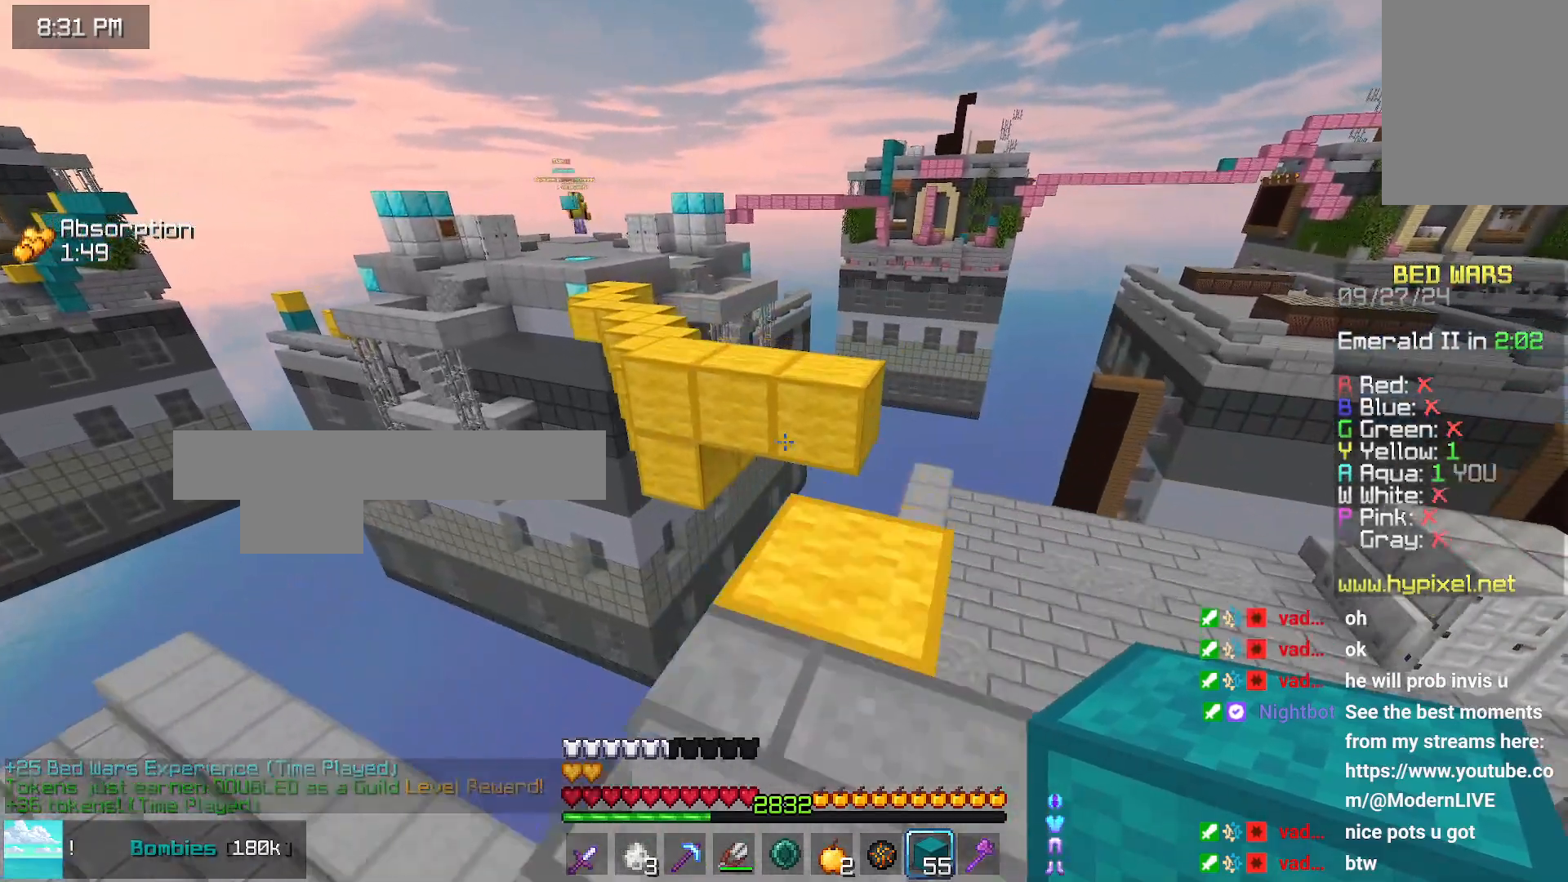
{"keys": ["space", "up"], "mouse": [], "events": [[83, "right", "up"], [400, "space", "down"]]}
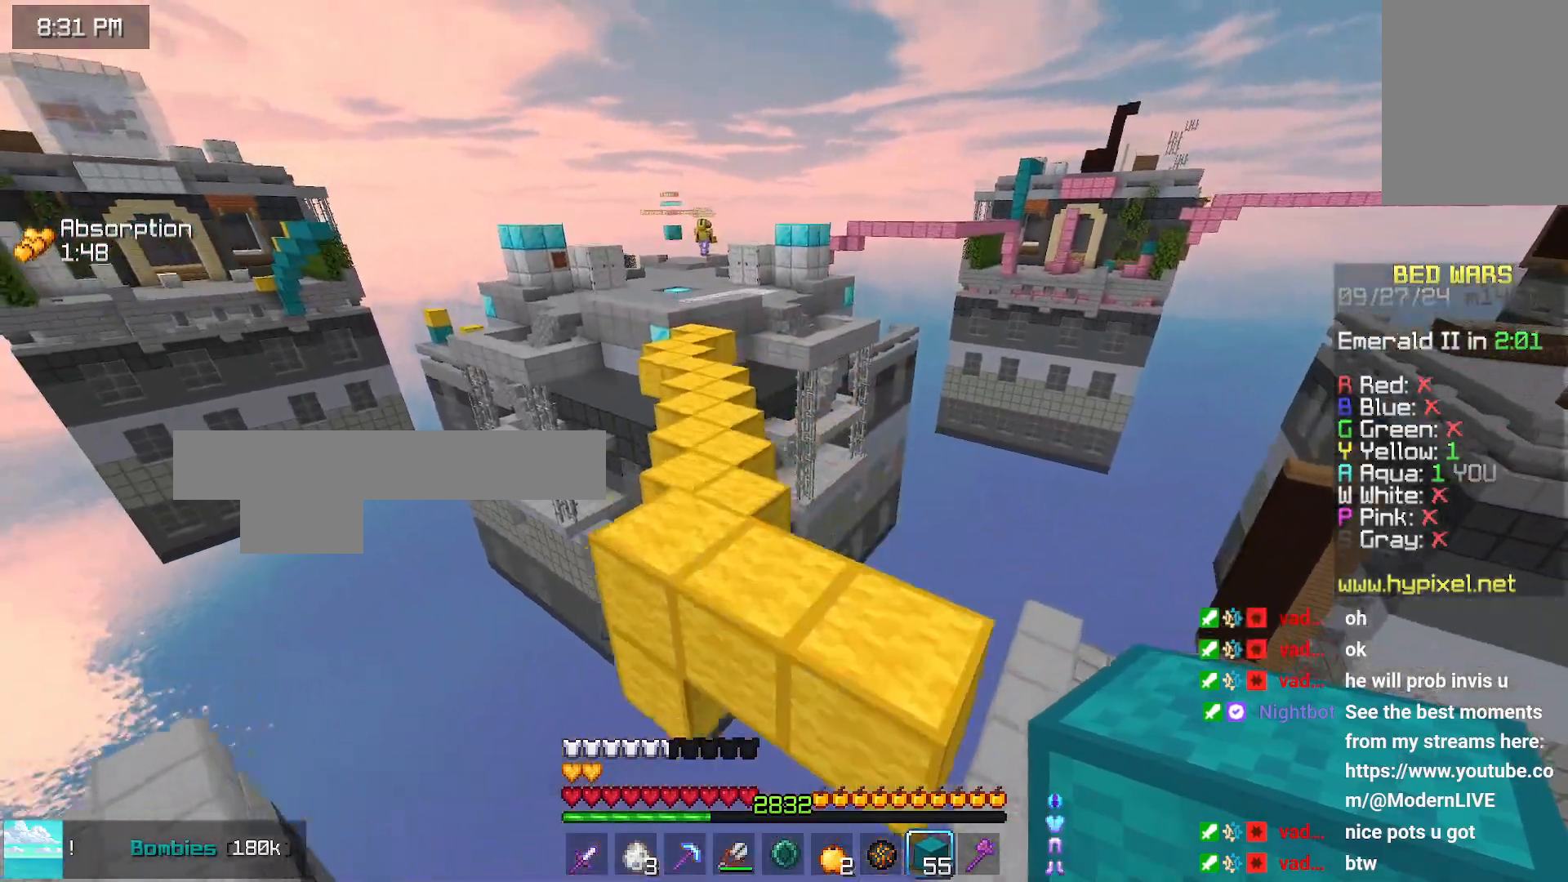
{"keys": ["space", "up"], "mouse": [], "events": [[150, "left", "down"], [466, "left", "up"]]}
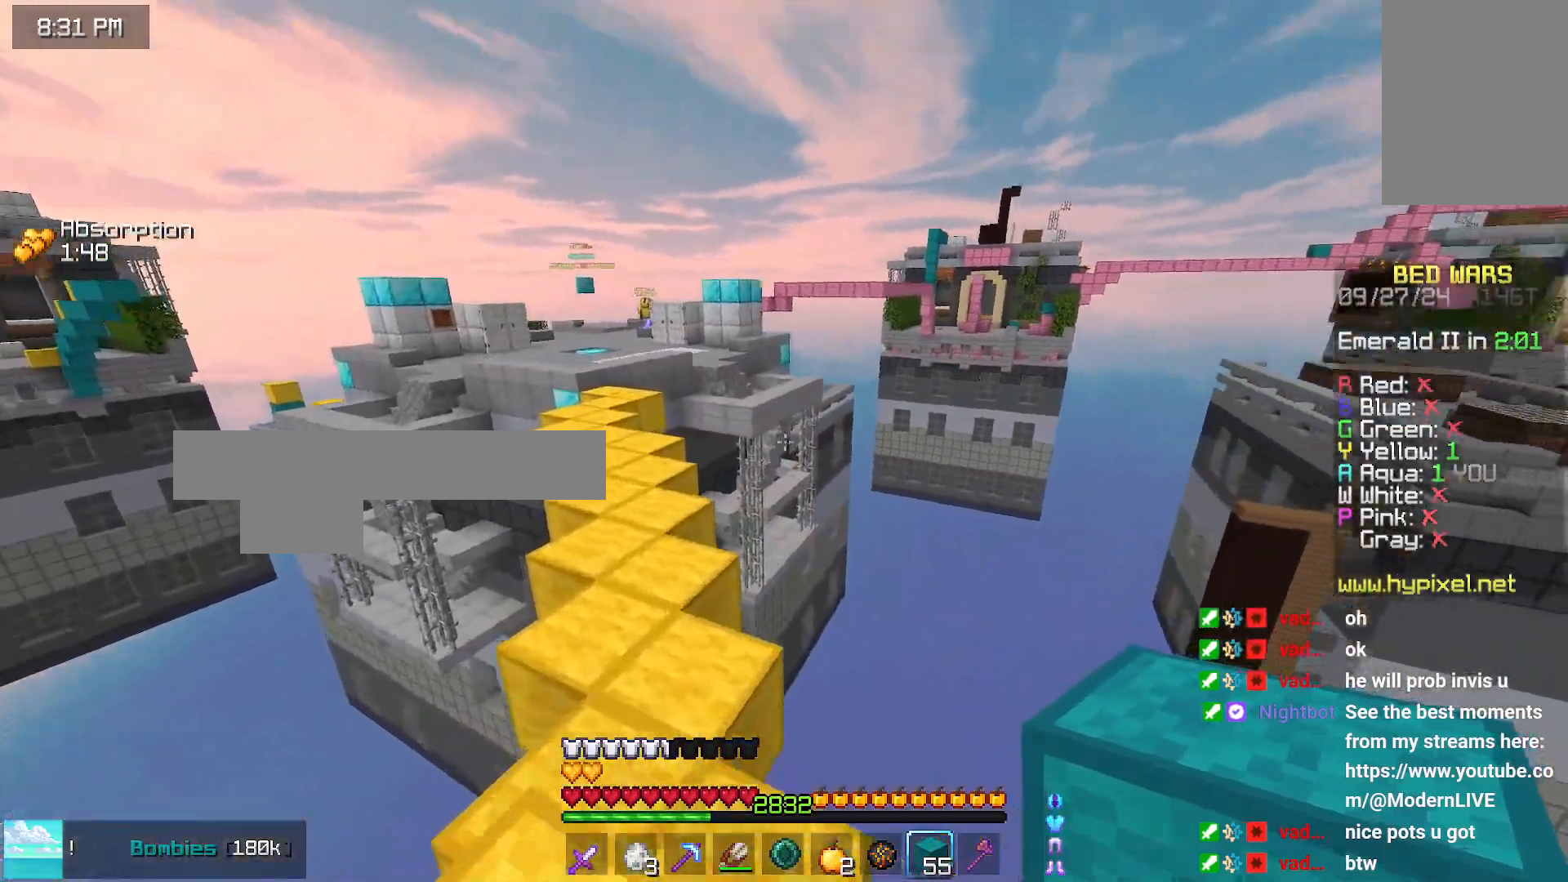
{"keys": ["left", "space", "up"], "mouse": [], "events": [[166, "left", "down"]]}
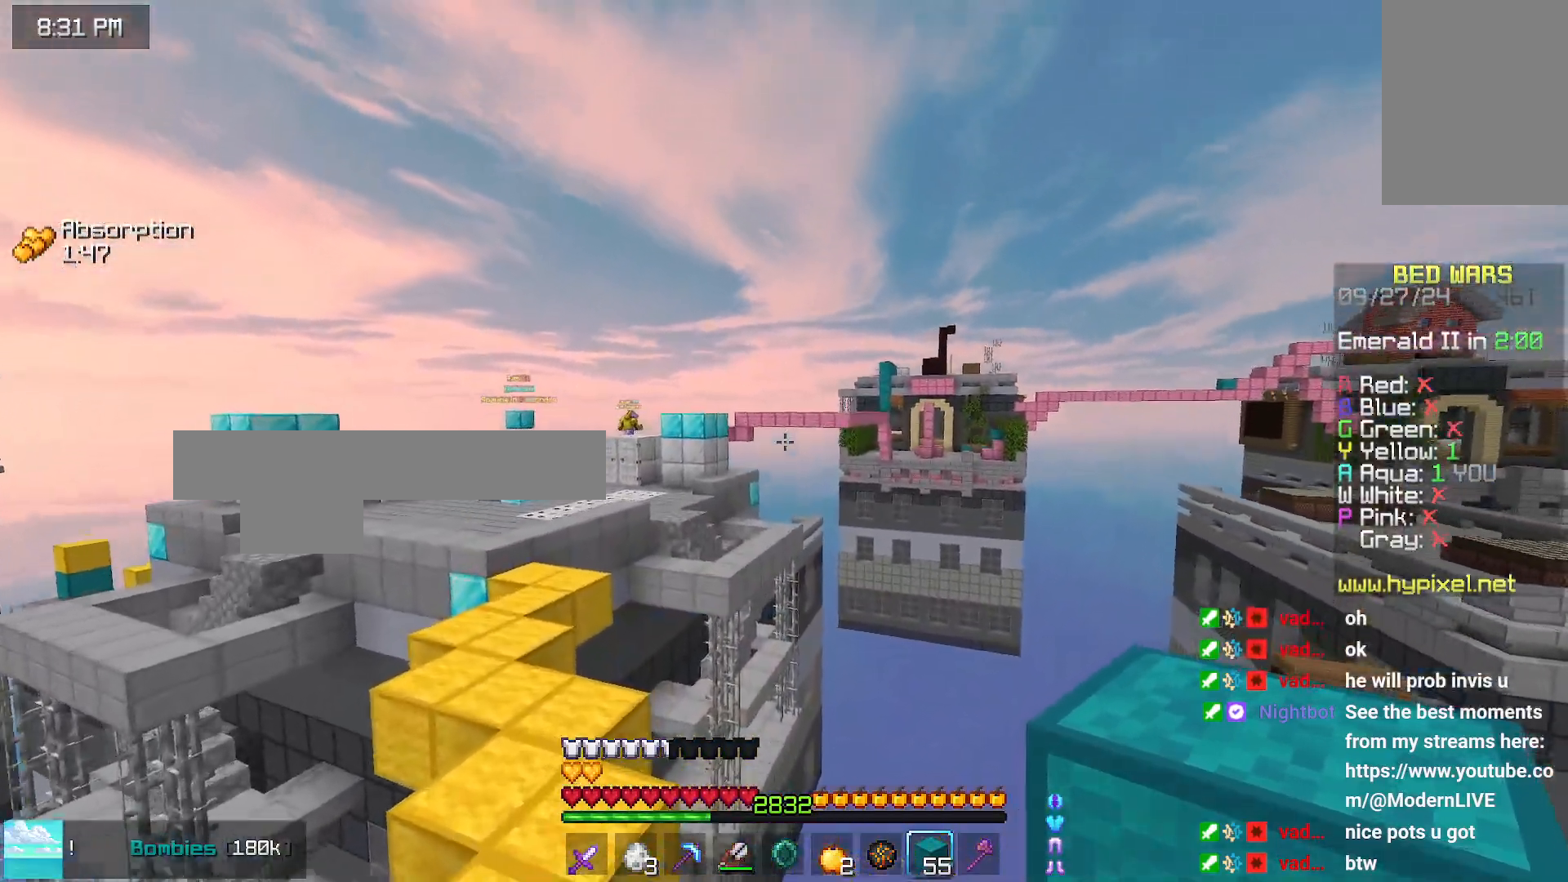
{"keys": ["left", "space", "up"], "mouse": ["right"], "events": [[433, "mouse_right", "down"]]}
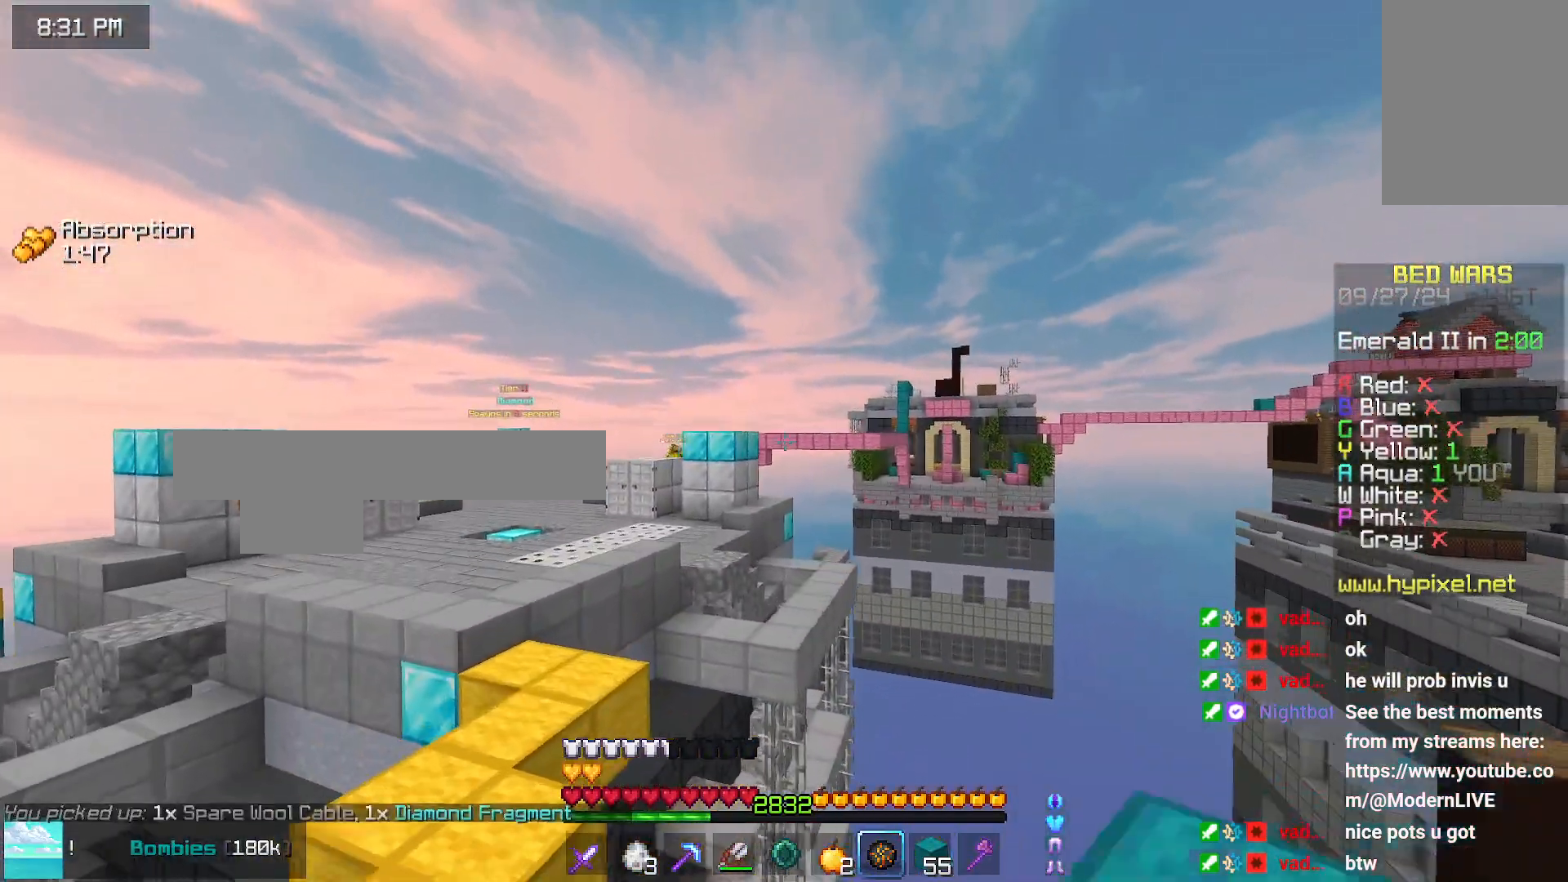
{"keys": ["space", "up"], "mouse": [], "events": [[100, "mouse_right", "up"], [350, "left", "up"]]}
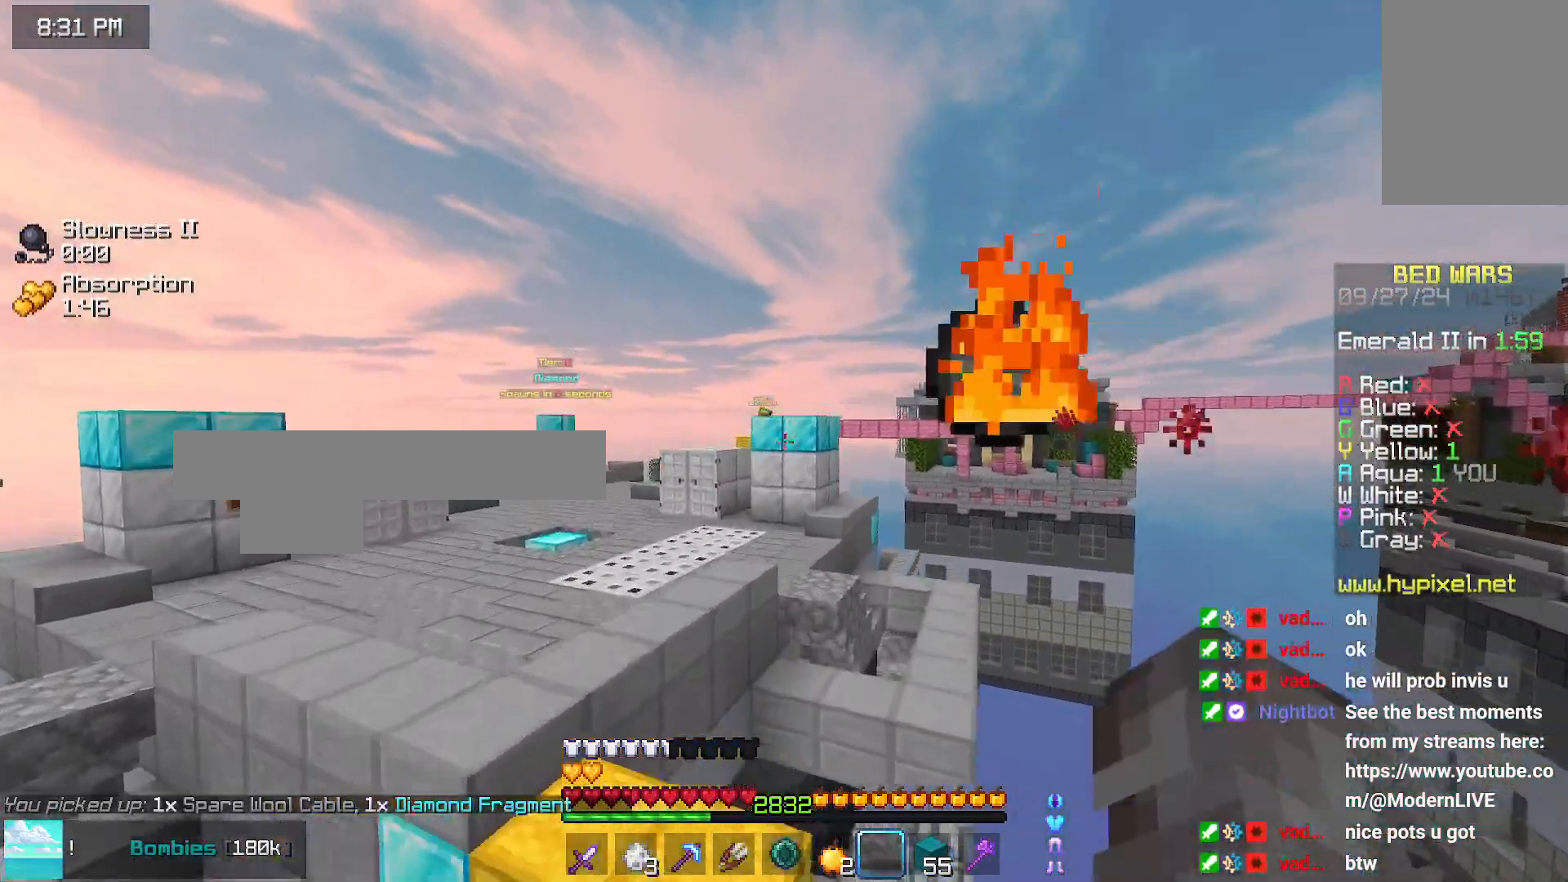
{"keys": ["left", "space", "up"], "mouse": [], "events": [[216, "left", "down"]]}
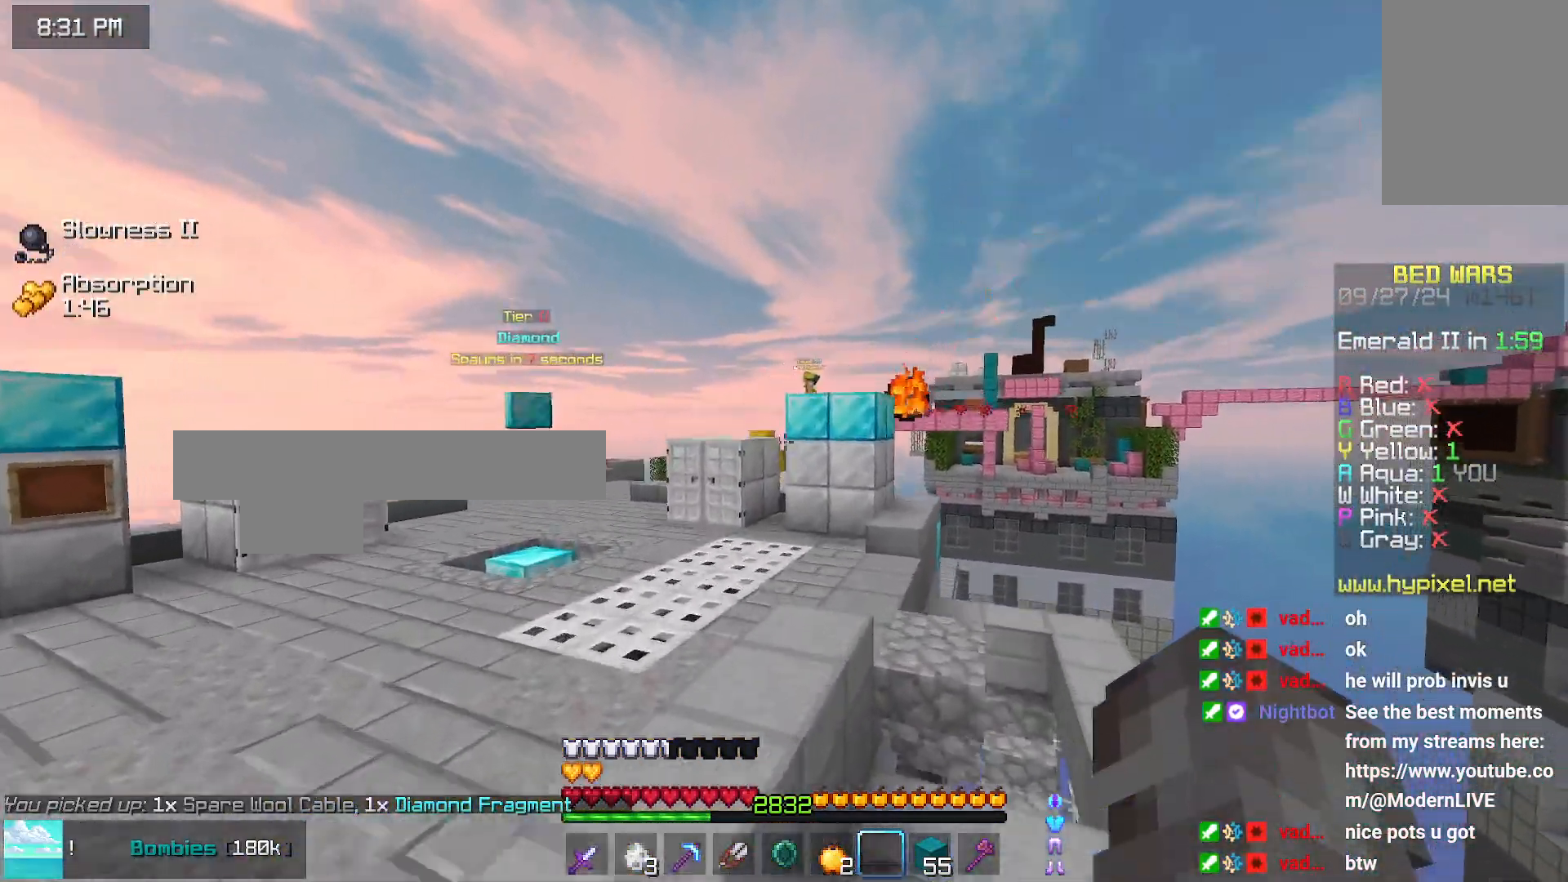
{"keys": ["left", "space", "up"], "mouse": [], "events": []}
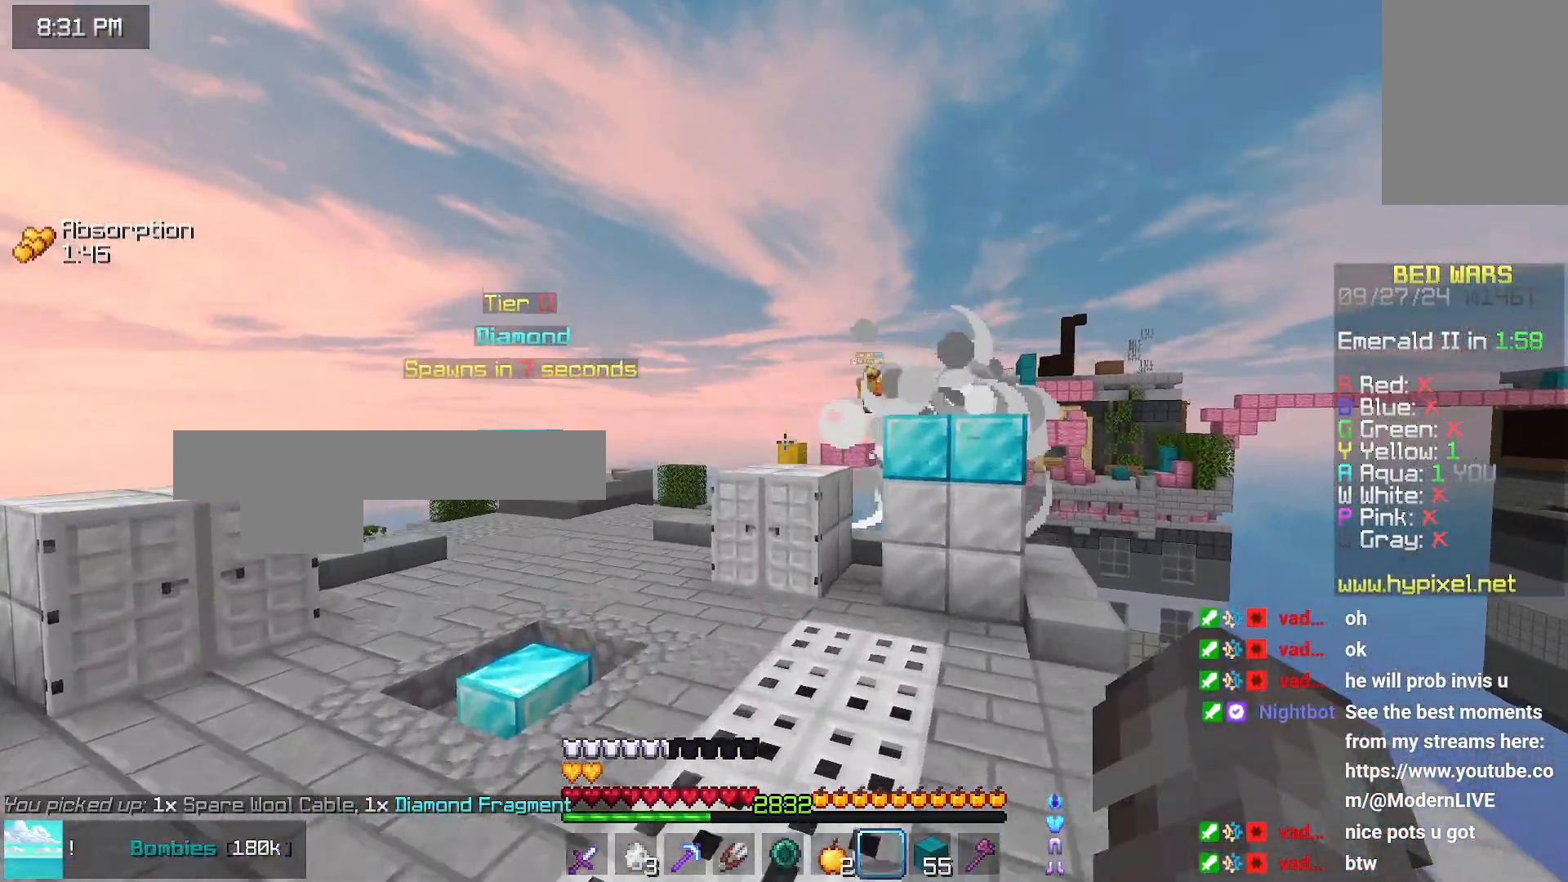
{"keys": ["space", "up"], "mouse": [], "events": [[500, "left", "up"]]}
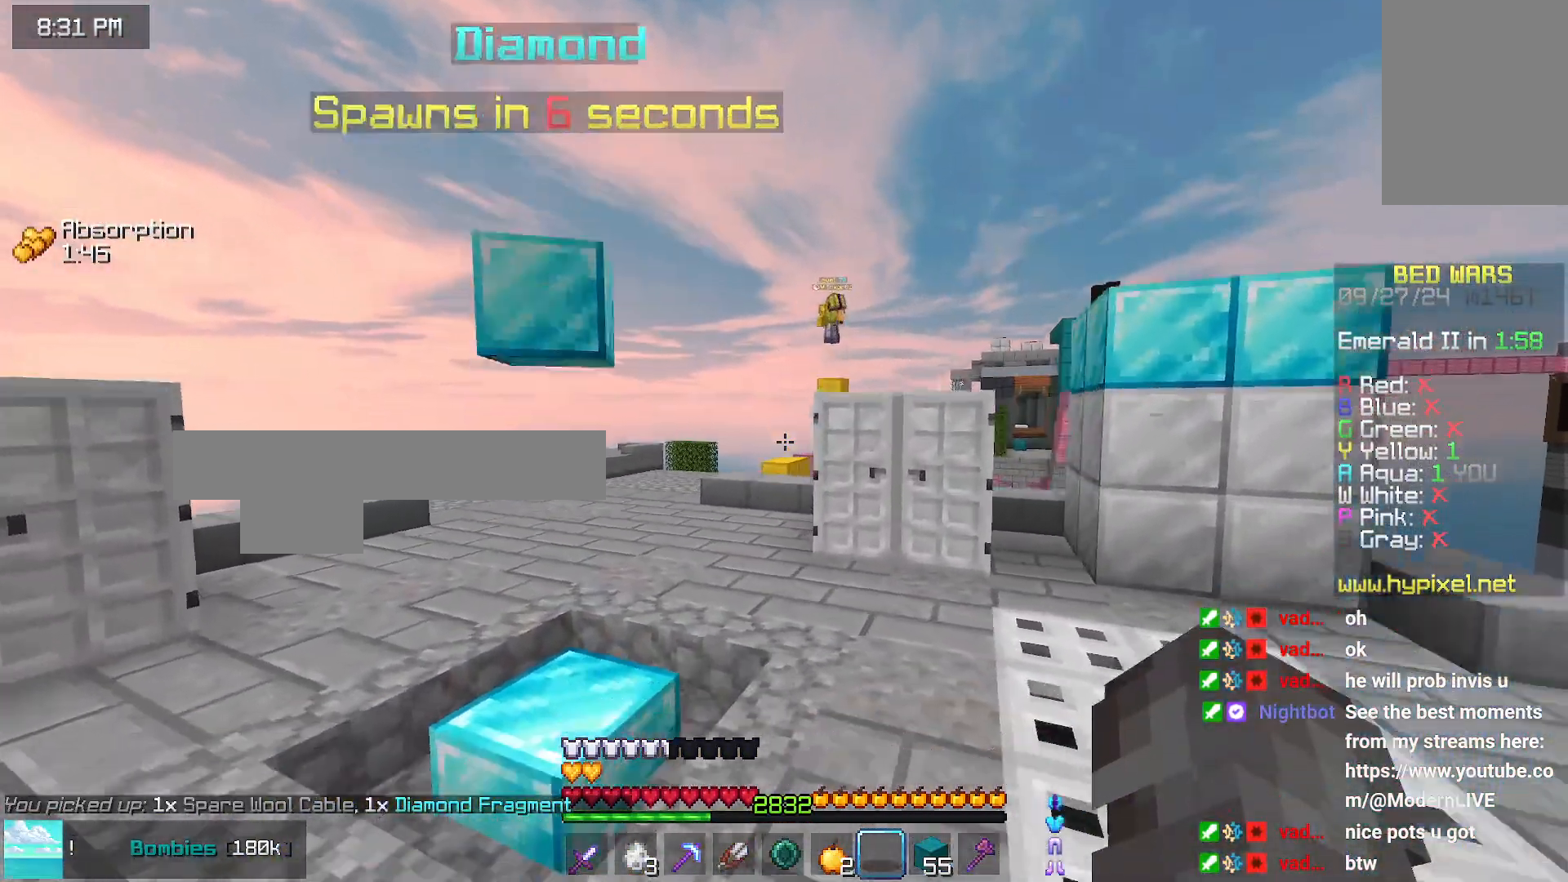
{"keys": ["space", "up"], "mouse": [], "events": [[100, "left", "down"], [200, "left", "up"]]}
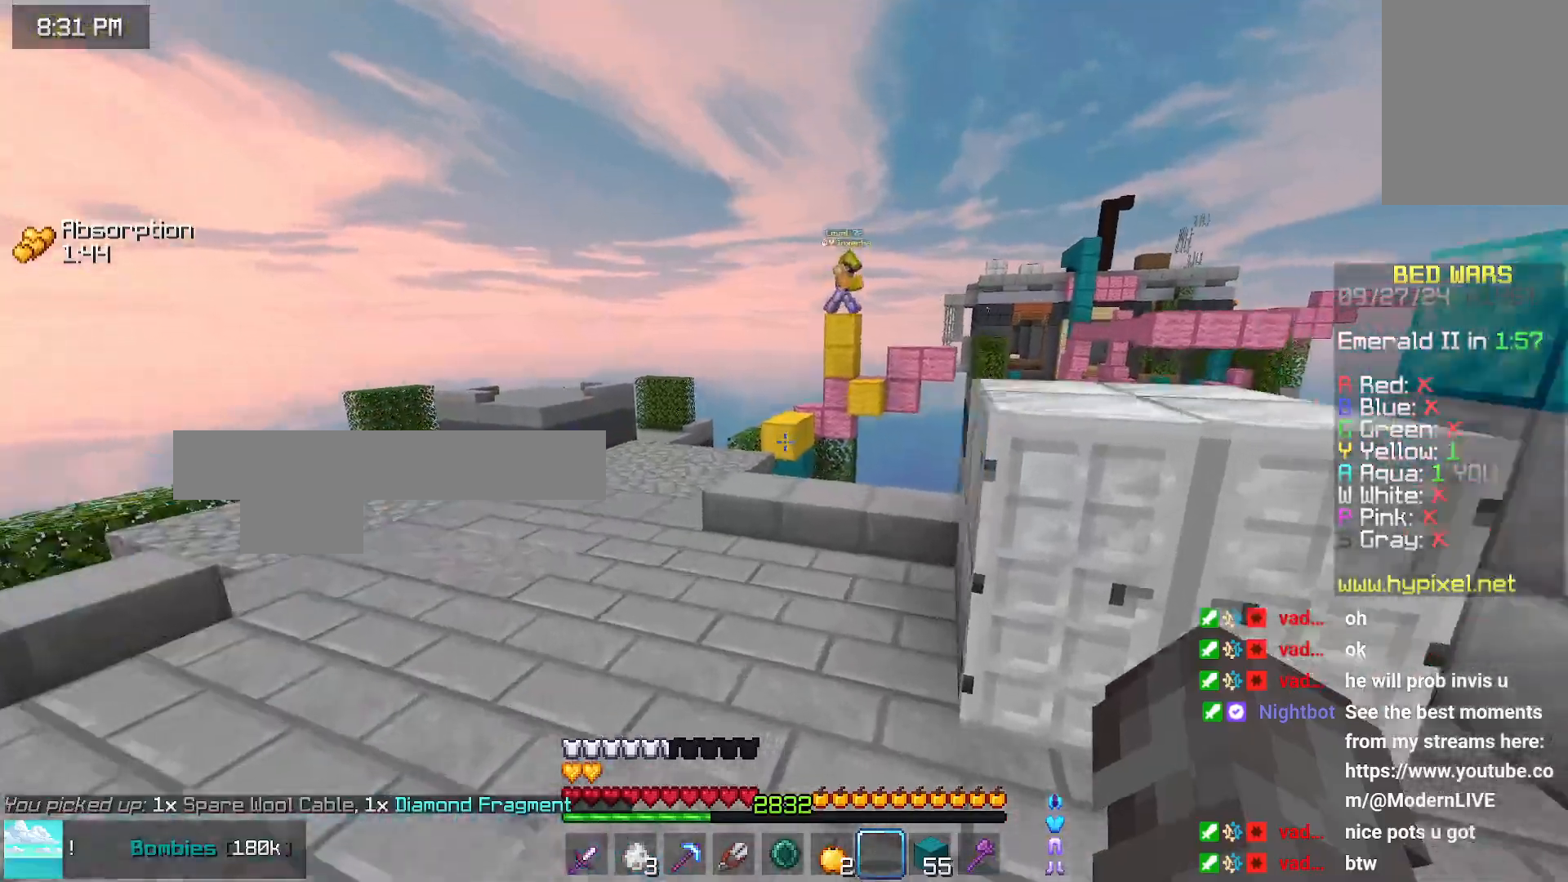
{"keys": ["left", "up"], "mouse": [], "events": [[166, "left", "down"], [266, "space", "up"]]}
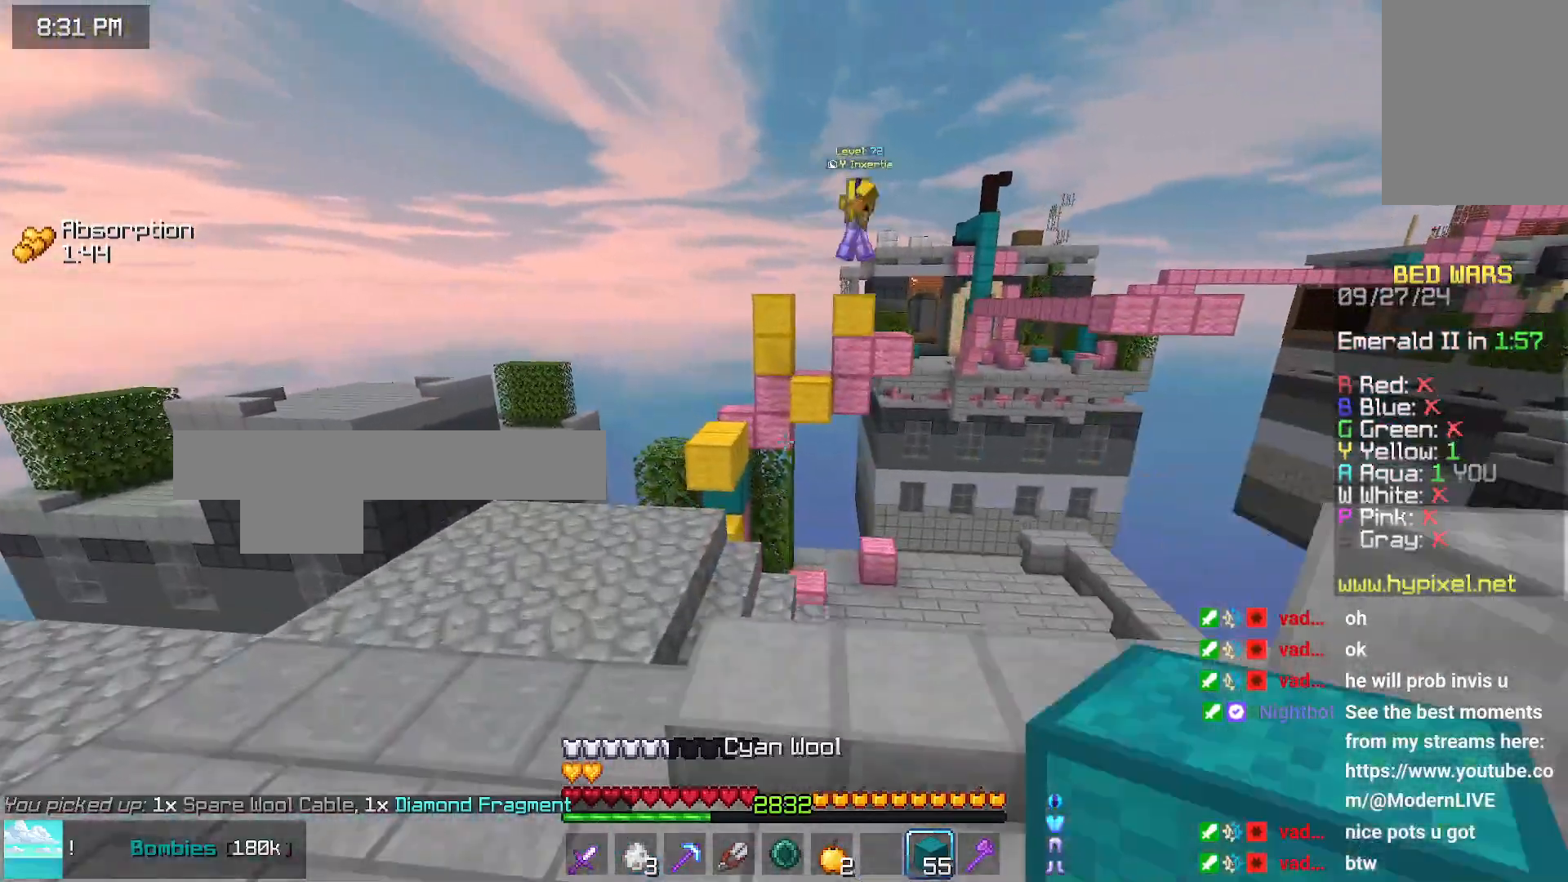
{"keys": ["space", "up"], "mouse": [], "events": [[116, "space", "down"], [183, "left", "up"]]}
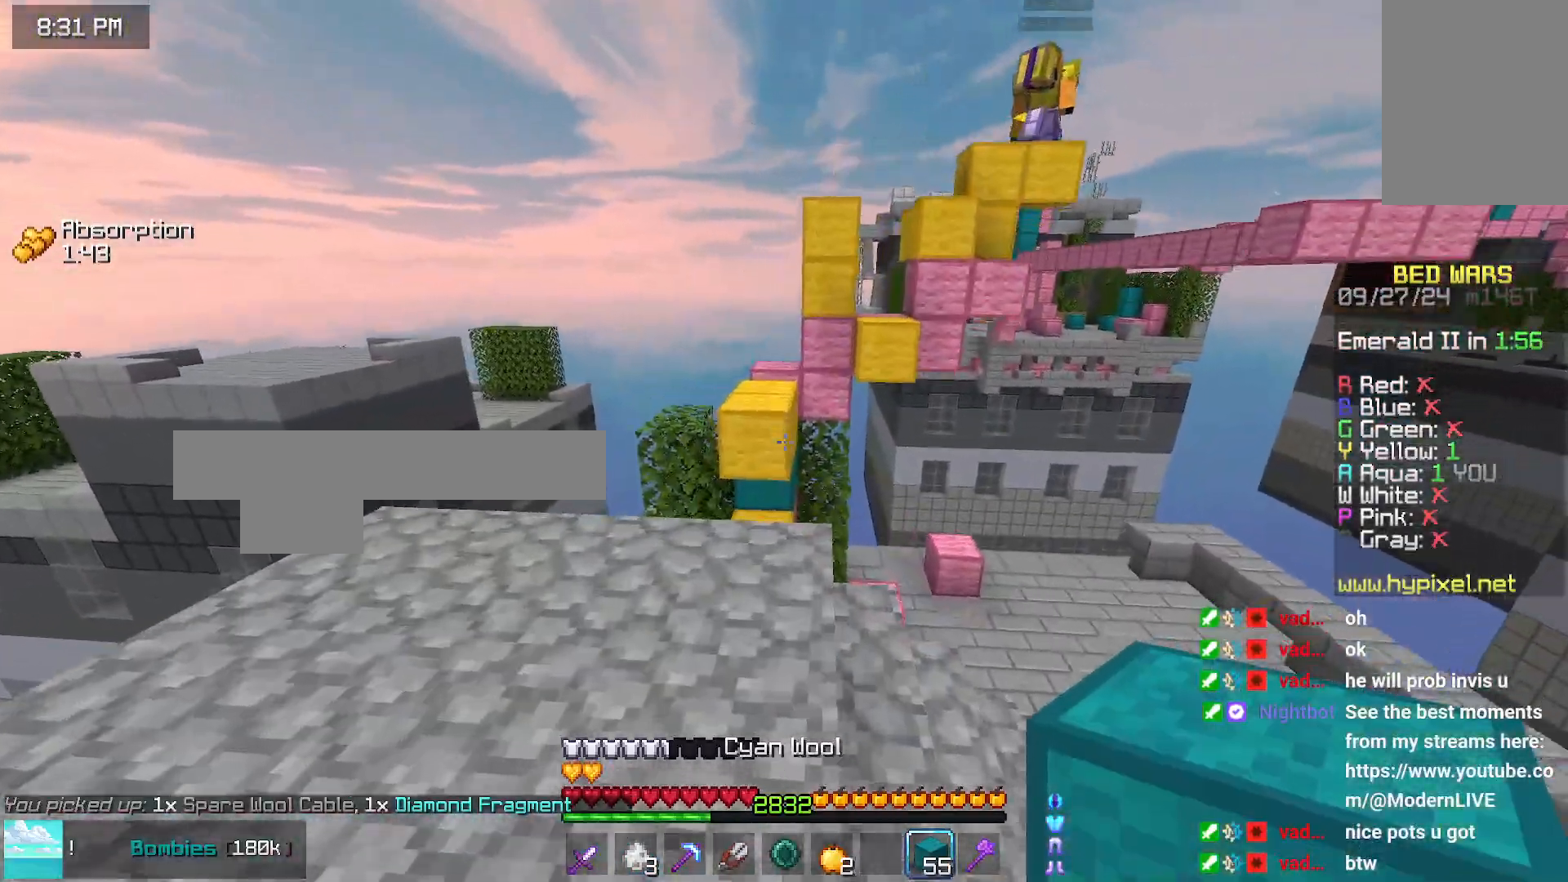
{"keys": ["left", "space", "up"], "mouse": [], "events": [[33, "space", "up"], [383, "mouse_right", "down"], [450, "space", "down"], [500, "left", "down"], [500, "mouse_right", "up"]]}
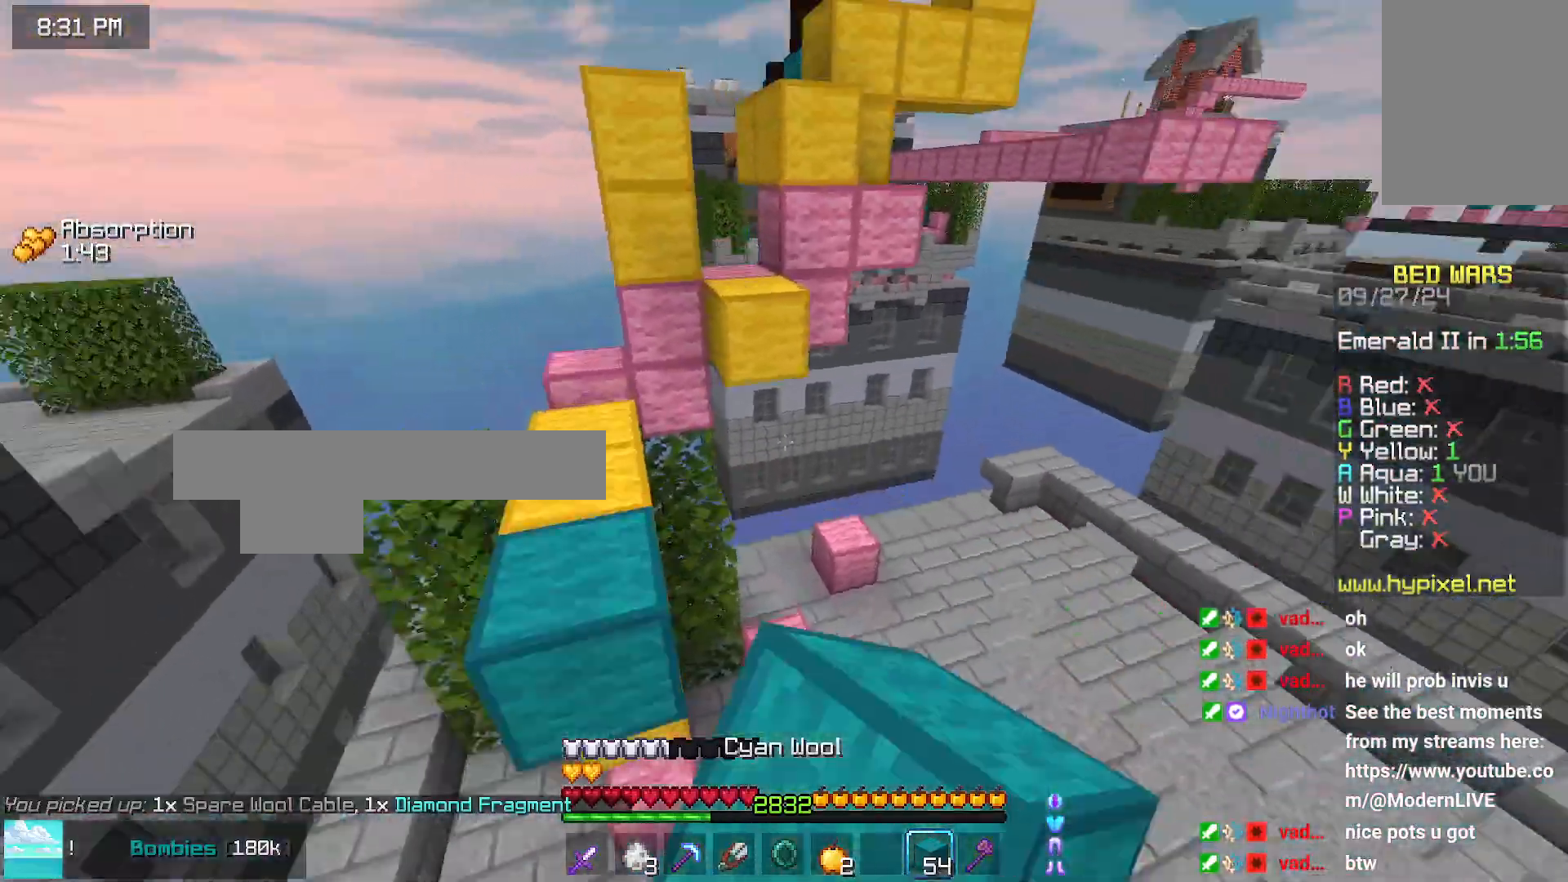
{"keys": ["space", "up"], "mouse": ["right"], "events": [[250, "space", "up"], [300, "left", "up"], [450, "mouse_right", "down"], [500, "space", "down"]]}
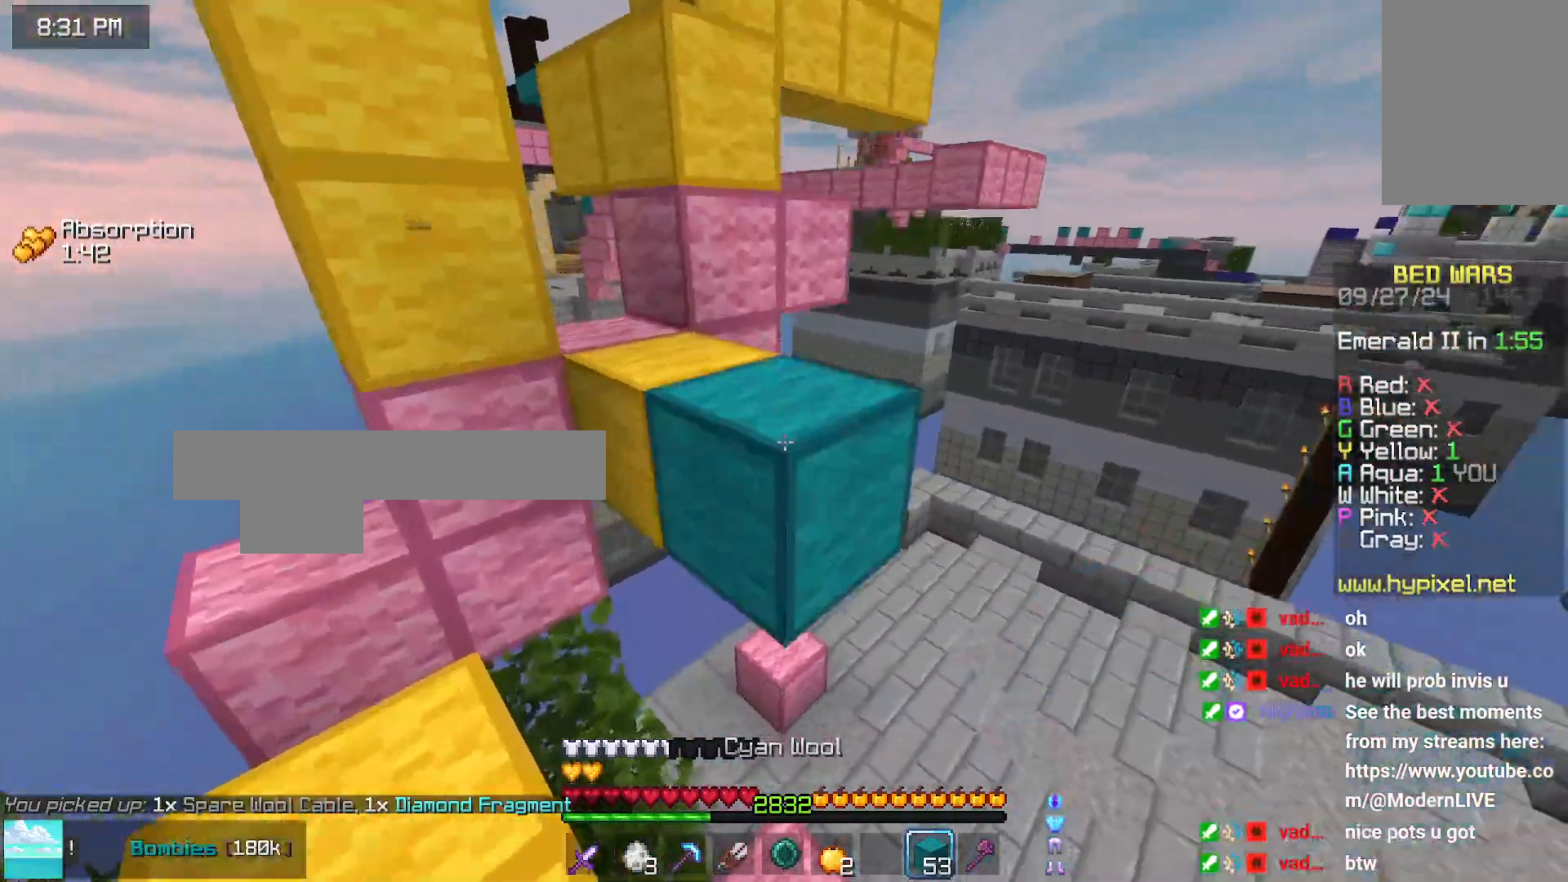
{"keys": ["right", "space", "up"], "mouse": [], "events": [[50, "mouse_right", "up"], [50, "right", "down"], [216, "right", "up"], [216, "space", "up"], [216, "up", "up"], [316, "mouse_right", "down"], [416, "mouse_right", "up"], [416, "right", "down"], [416, "space", "down"], [416, "up", "down"]]}
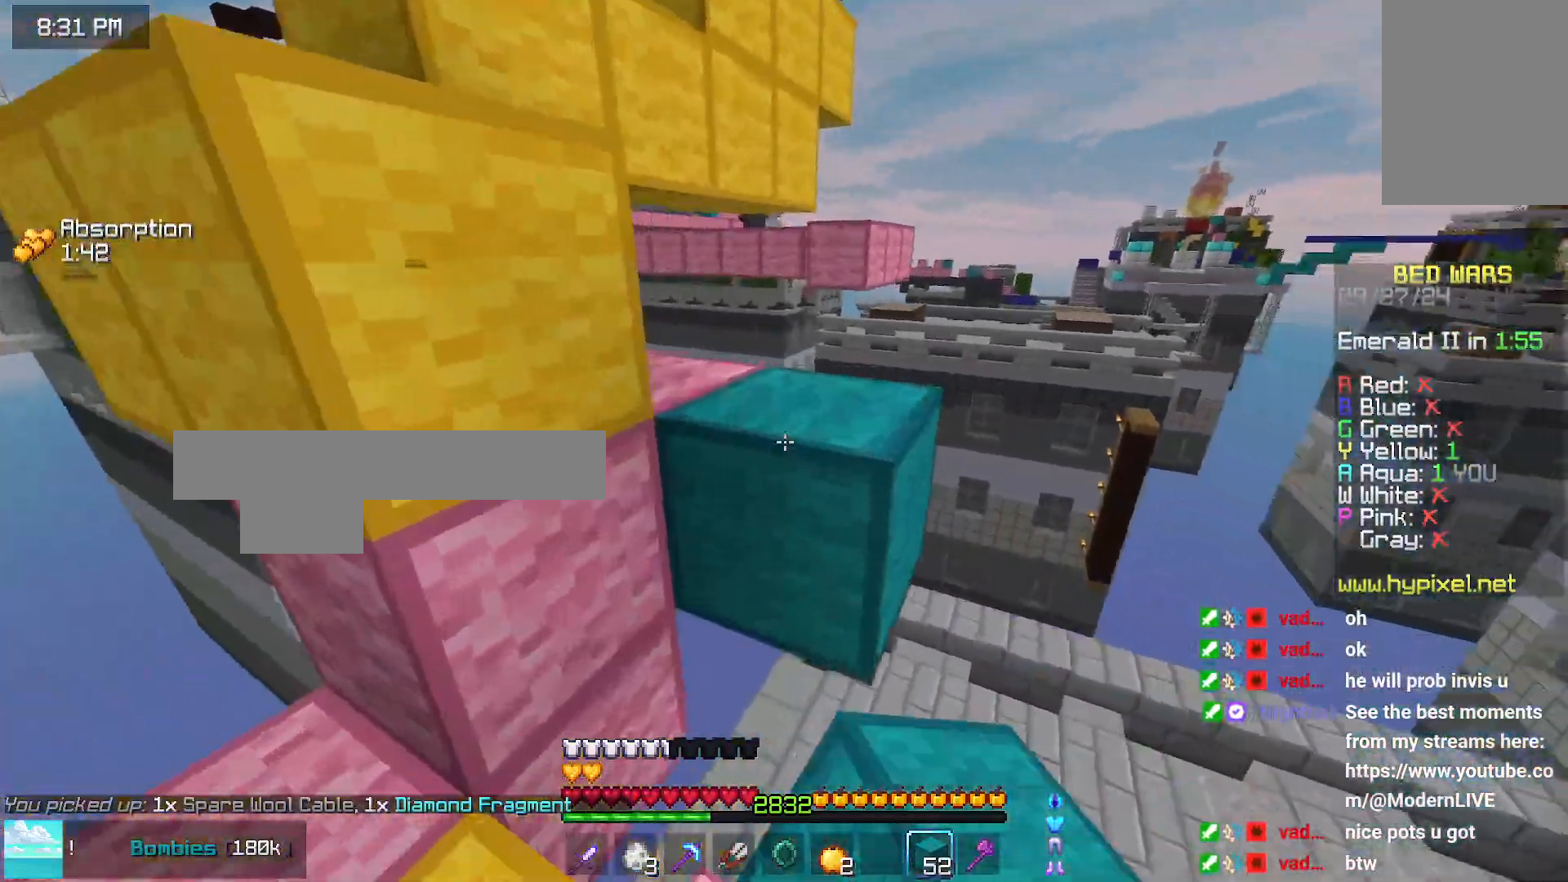
{"keys": ["down", "left", "space"], "mouse": [], "events": [[83, "right", "up"], [133, "space", "up"], [133, "up", "up"], [333, "down", "down"], [433, "left", "down"], [433, "mouse_right", "down"], [433, "space", "down"], [483, "mouse_right", "up"]]}
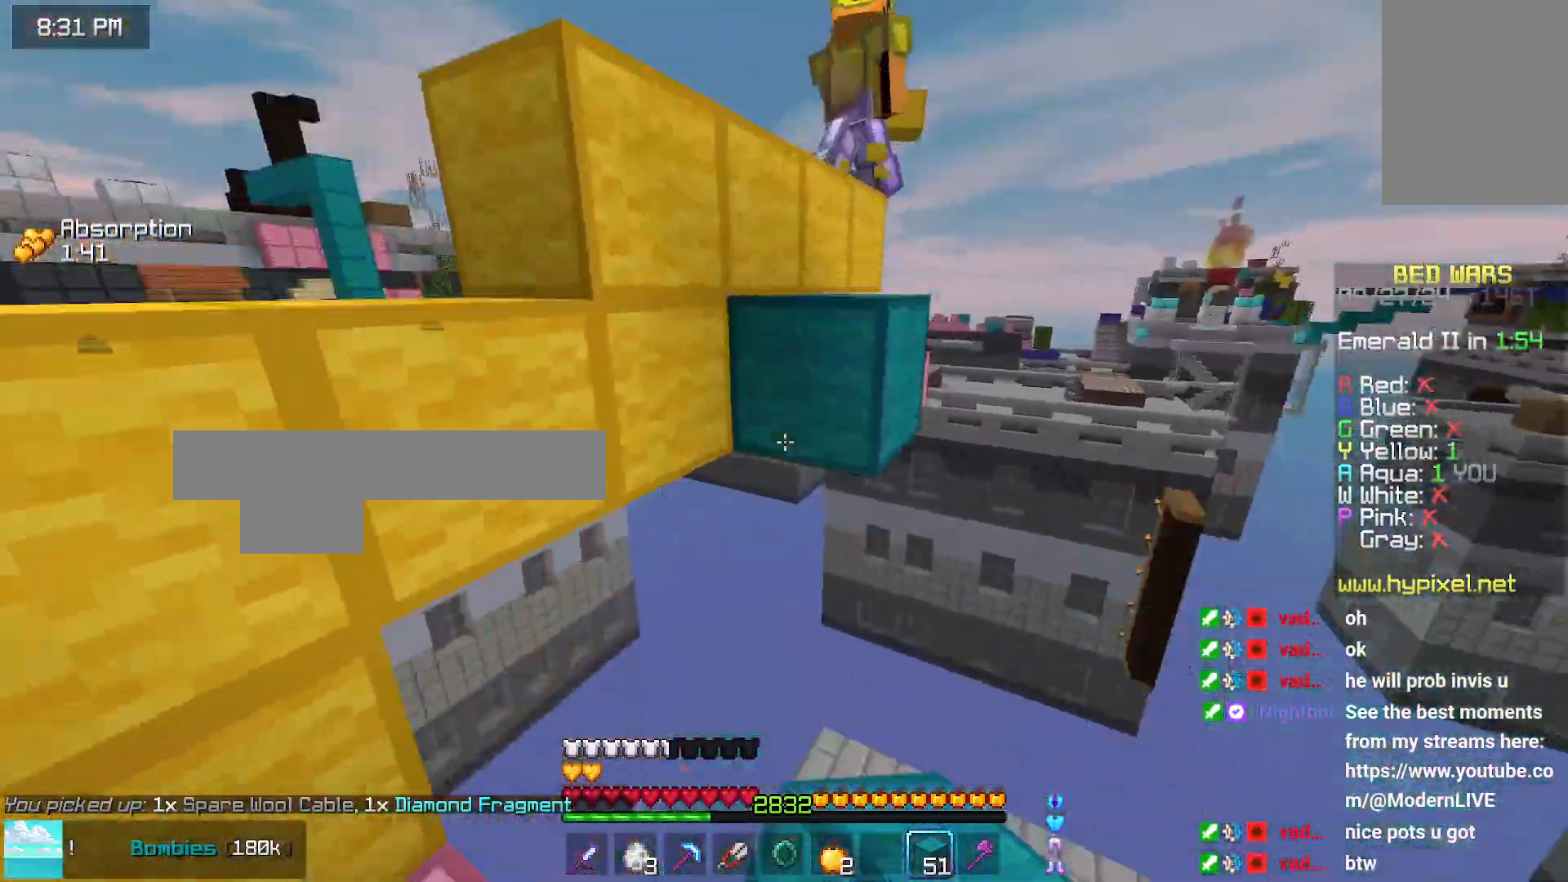
{"keys": ["space", "up"], "mouse": [], "events": [[100, "down", "up"], [100, "left", "up"], [100, "space", "up"], [150, "up", "down"], [200, "mouse_right", "down"], [250, "mouse_right", "up"], [500, "space", "down"]]}
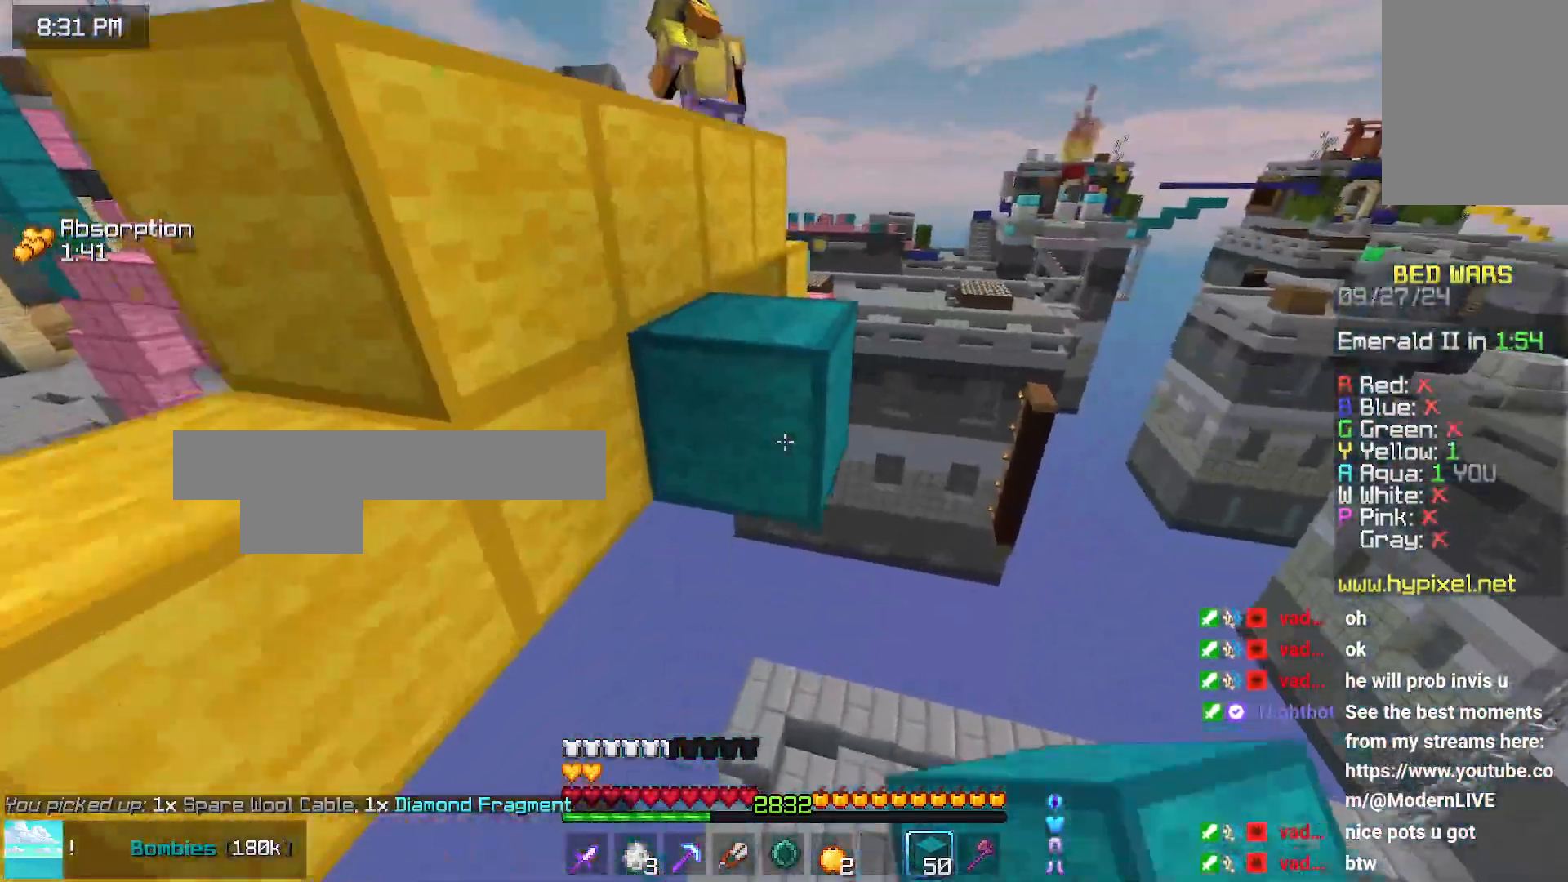
{"keys": ["left", "space", "up"], "mouse": [], "events": [[266, "space", "up"], [366, "space", "down"], [466, "left", "down"]]}
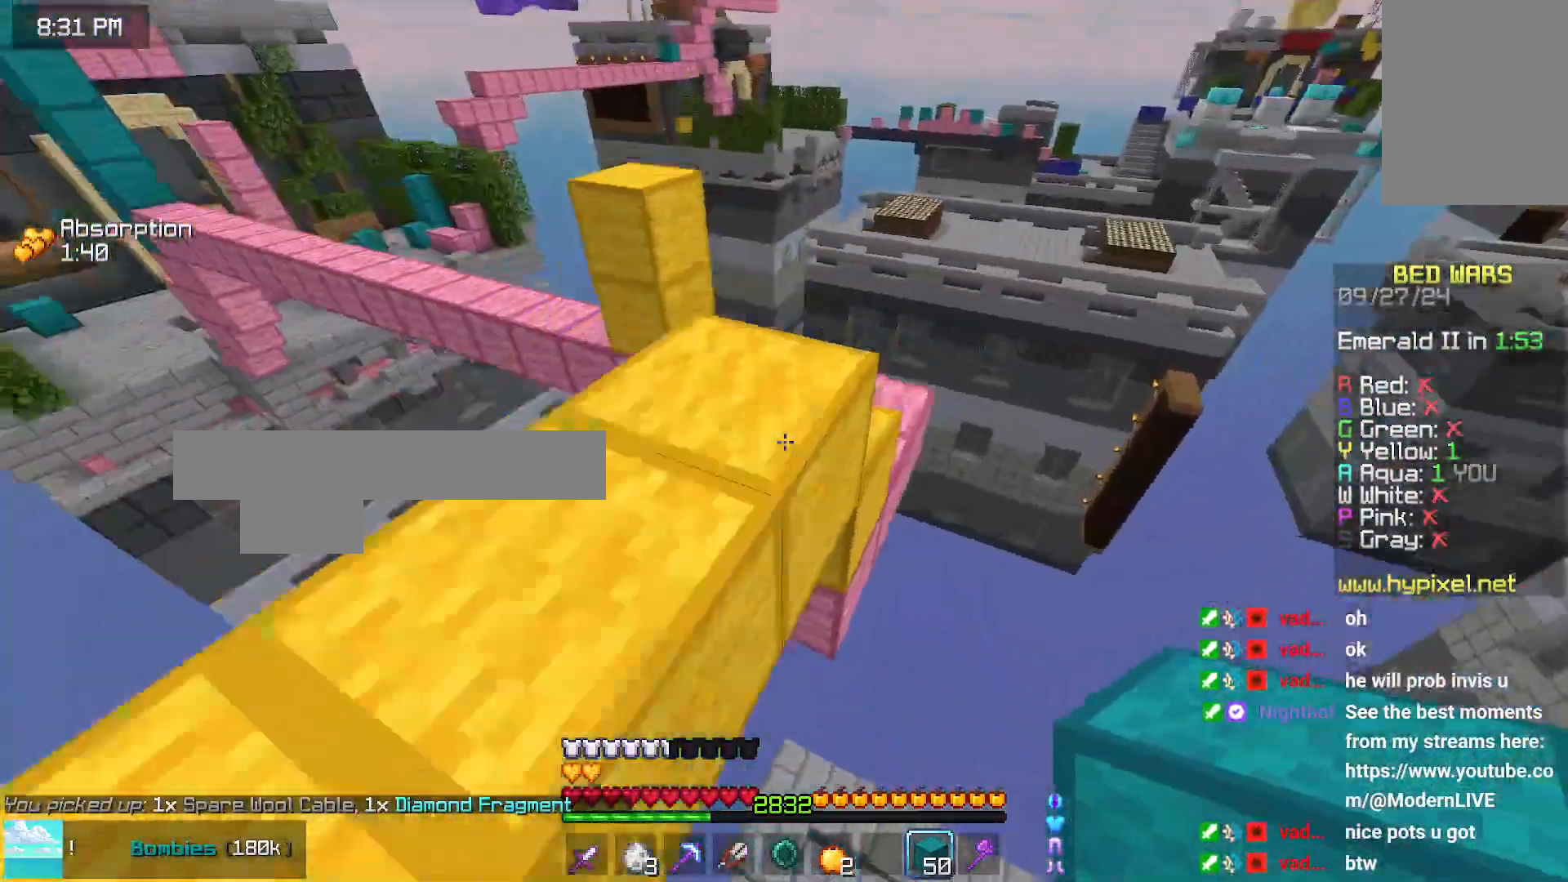
{"keys": ["space", "up"], "mouse": [], "events": [[66, "left", "up"], [116, "space", "up"], [166, "left", "down"], [383, "left", "up"], [483, "space", "down"]]}
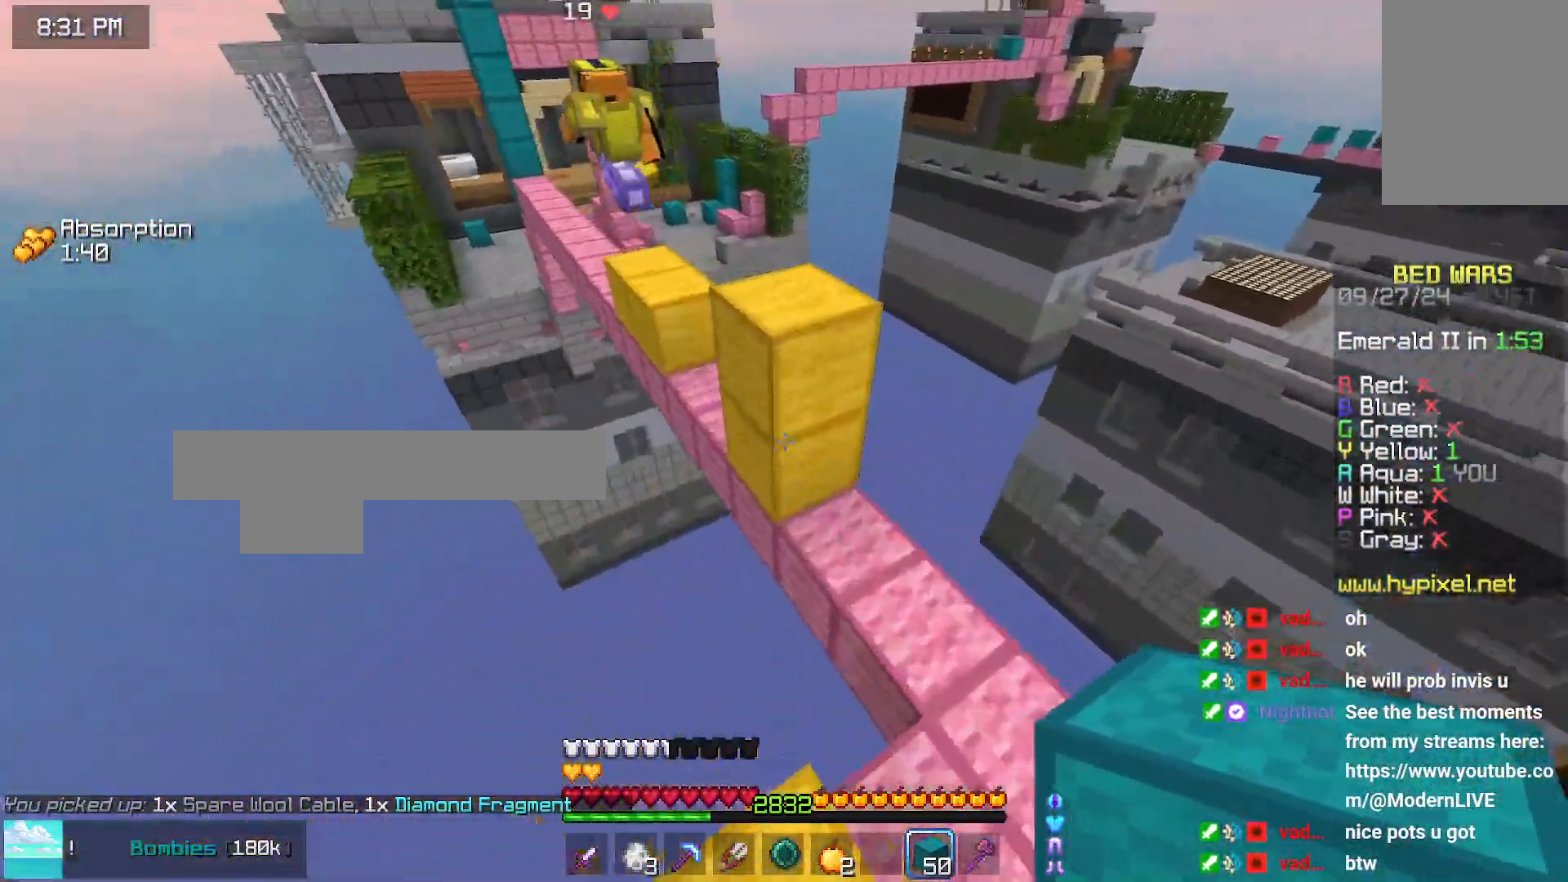
{"keys": ["left", "up"], "mouse": [], "events": [[500, "left", "down"], [500, "space", "up"]]}
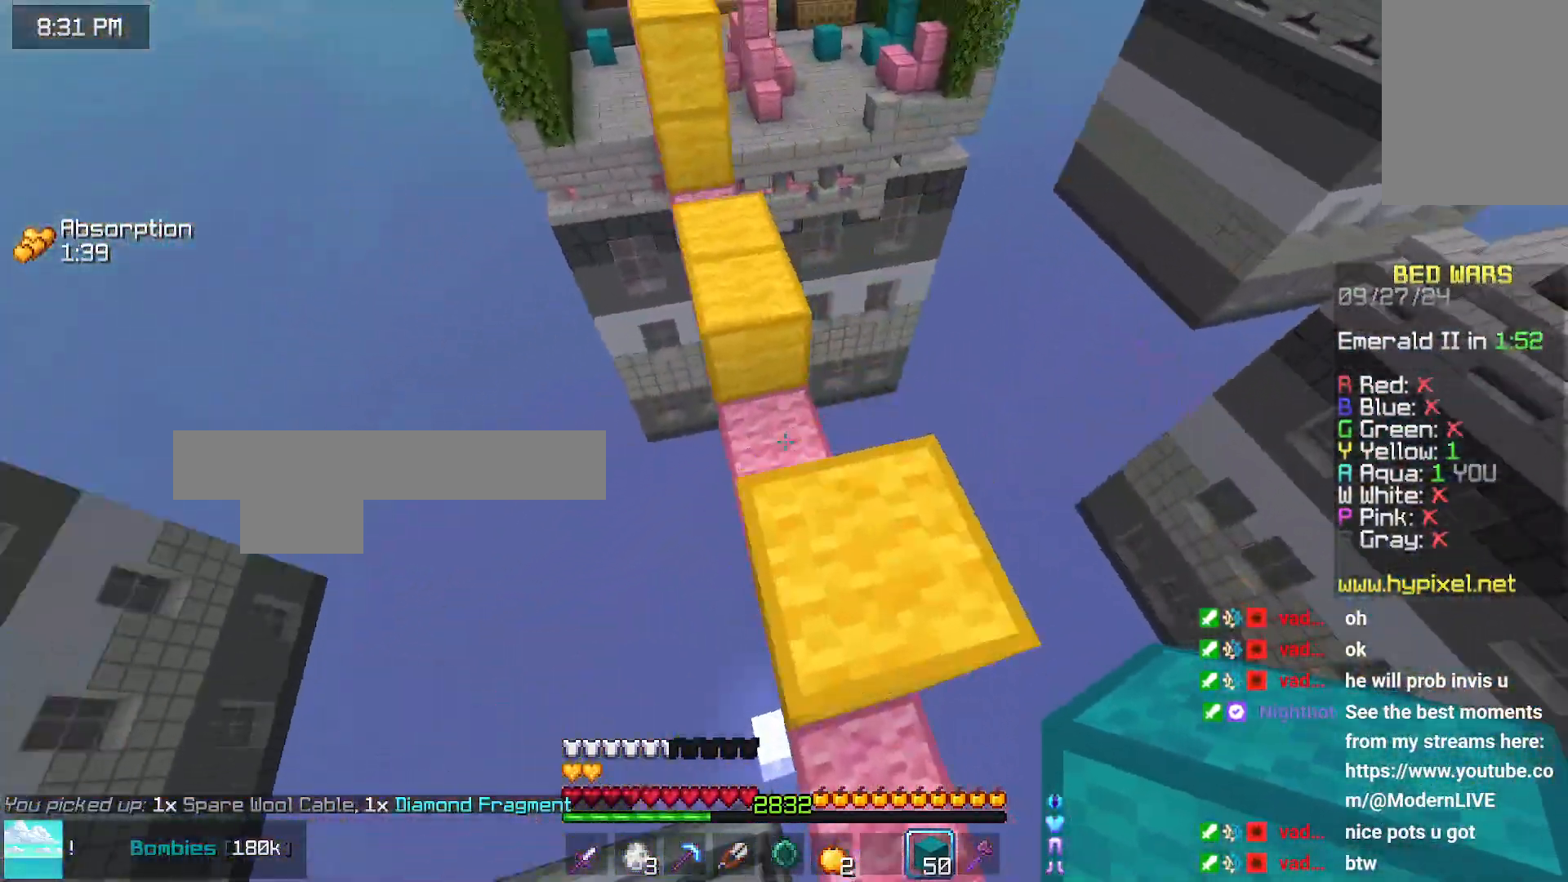
{"keys": ["left", "up"], "mouse": [], "events": [[100, "left", "up"], [200, "space", "down"], [400, "left", "down"], [450, "space", "up"]]}
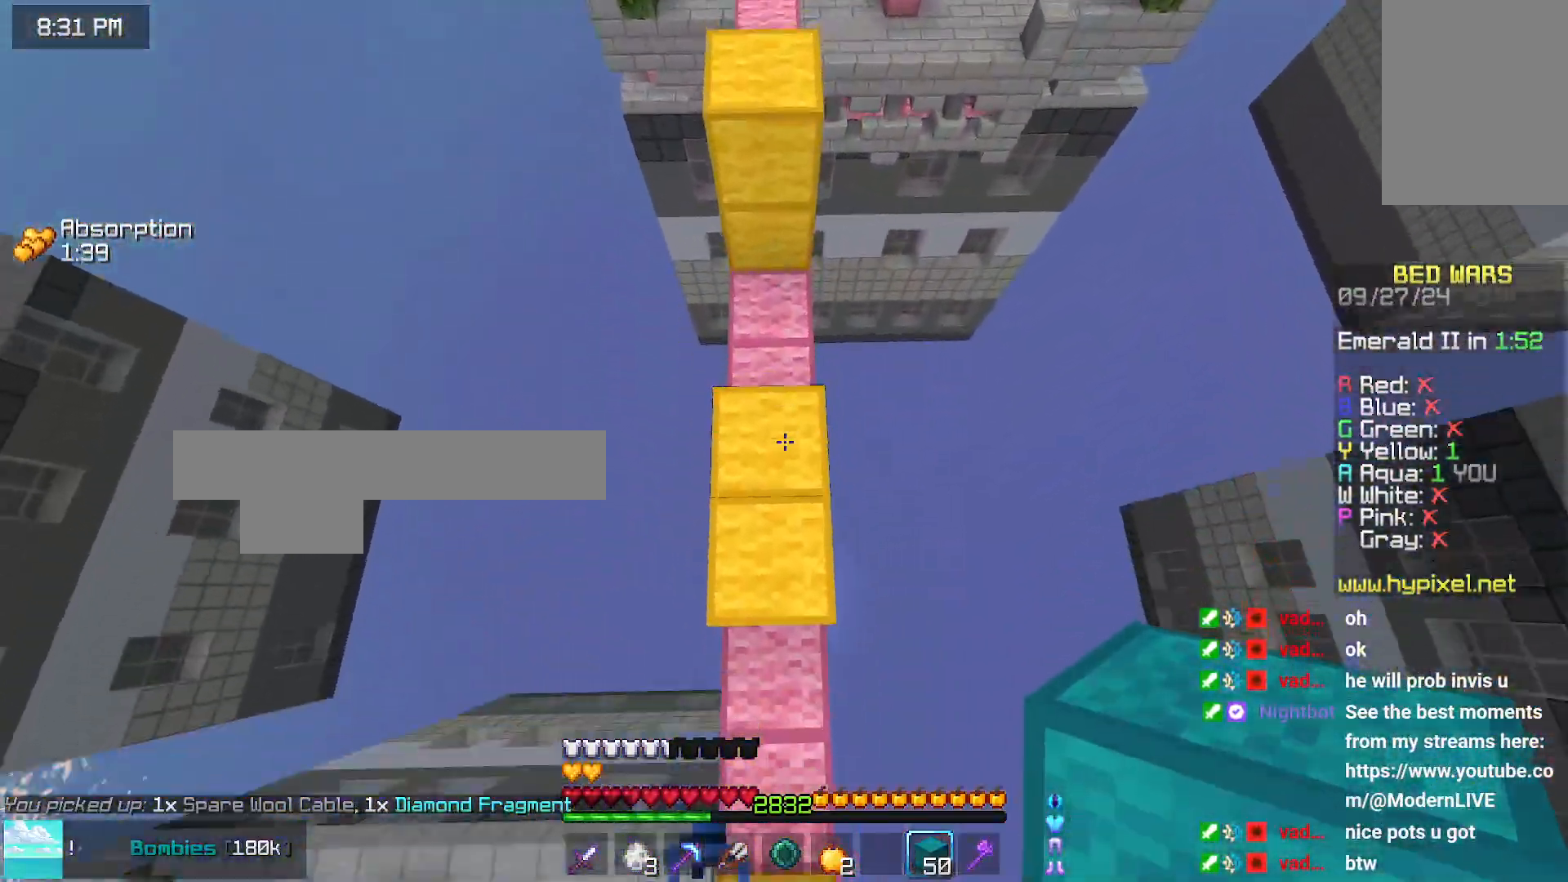
{"keys": ["space", "up"], "mouse": [], "events": [[116, "left", "up"], [116, "mouse_right", "down"], [166, "mouse_right", "up"], [166, "space", "down"]]}
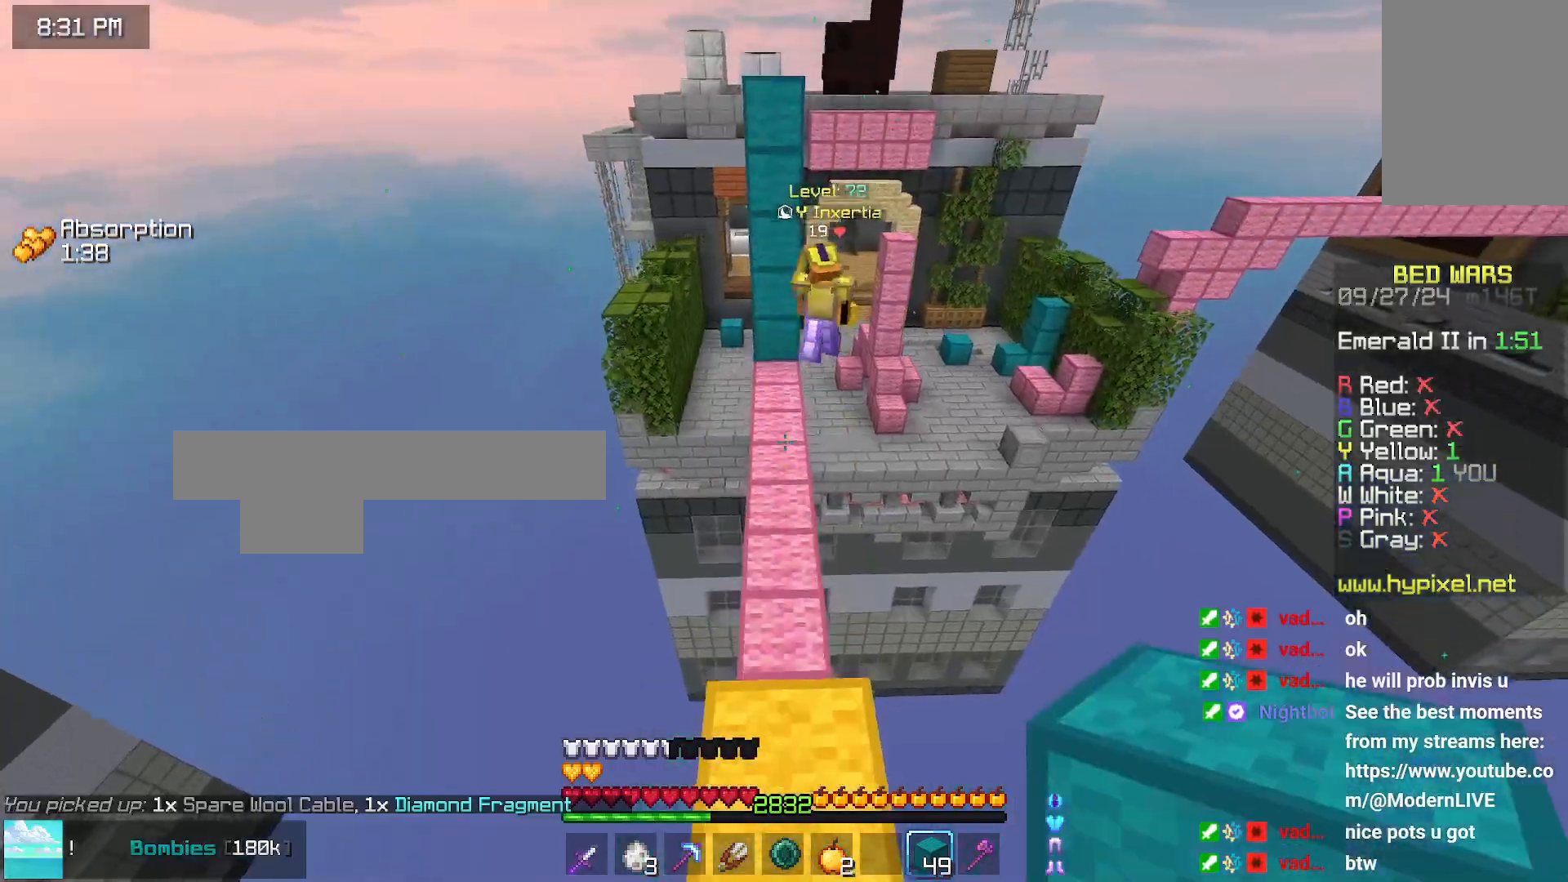
{"keys": ["up"], "mouse": [], "events": [[116, "space", "up"]]}
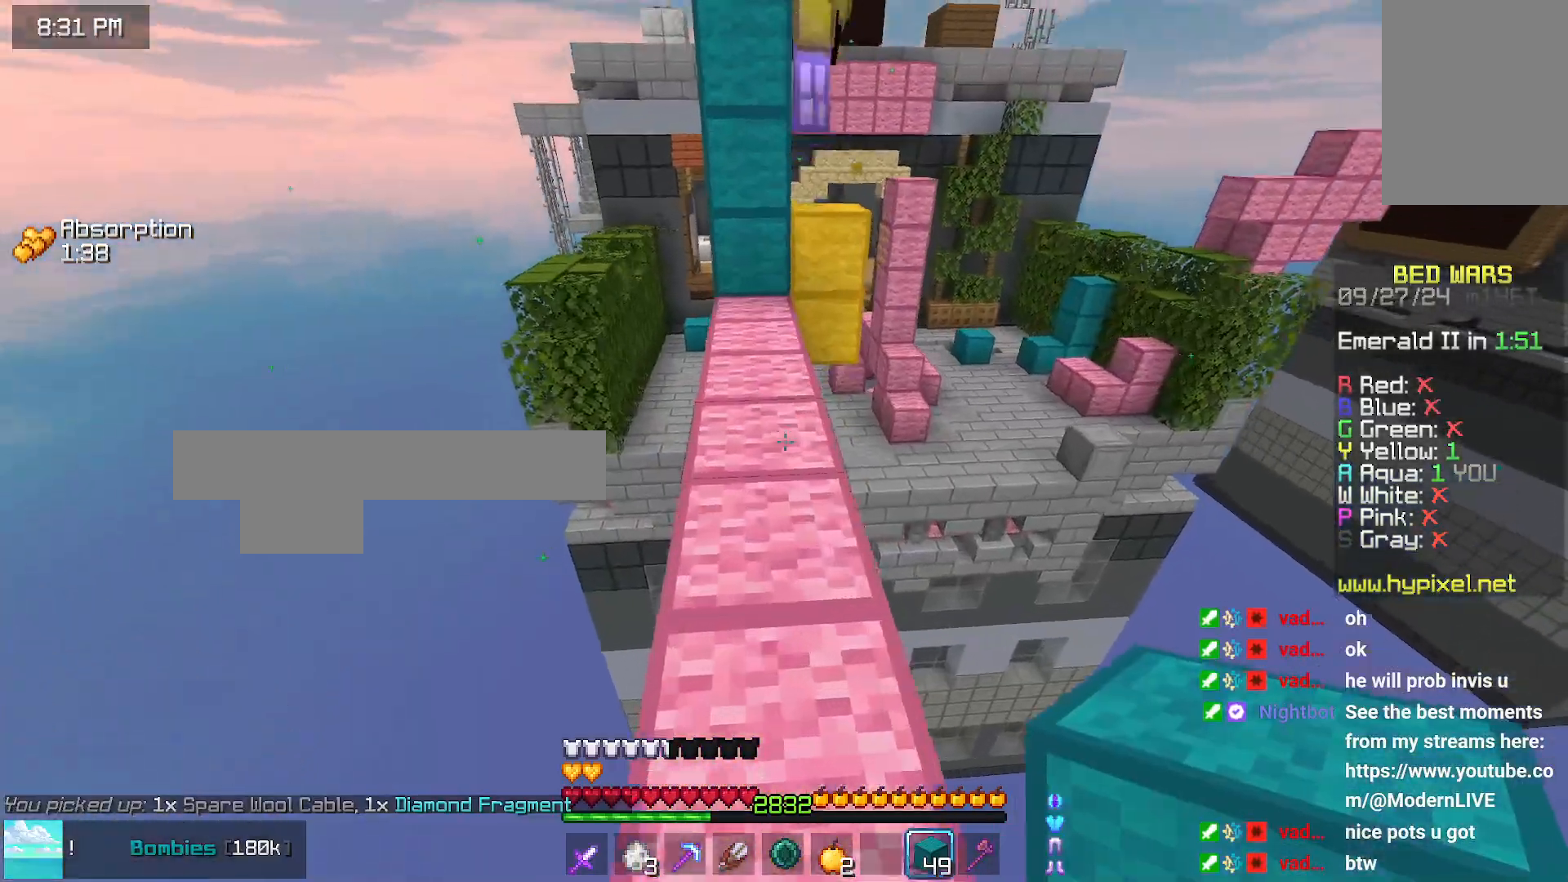
{"keys": ["up"], "mouse": [], "events": [[133, "mouse_right", "down"], [183, "mouse_right", "up"], [183, "space", "down"], [283, "space", "up"]]}
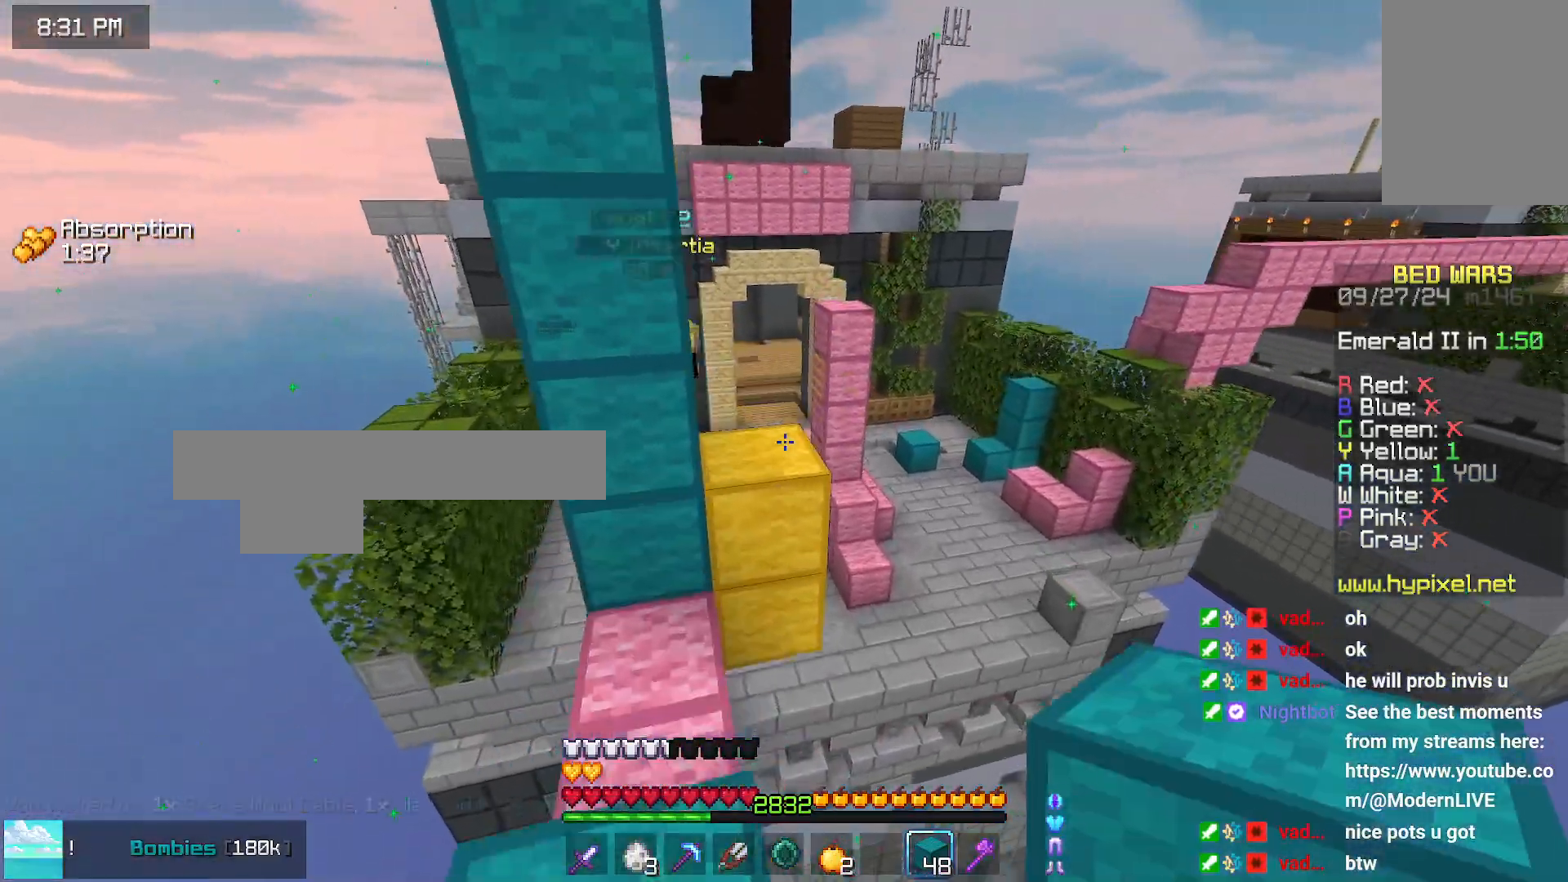
{"keys": ["up"], "mouse": [], "events": [[50, "mouse_right", "down"], [100, "right", "down"], [100, "space", "down"], [150, "mouse_right", "up"], [200, "right", "up"], [350, "space", "up"]]}